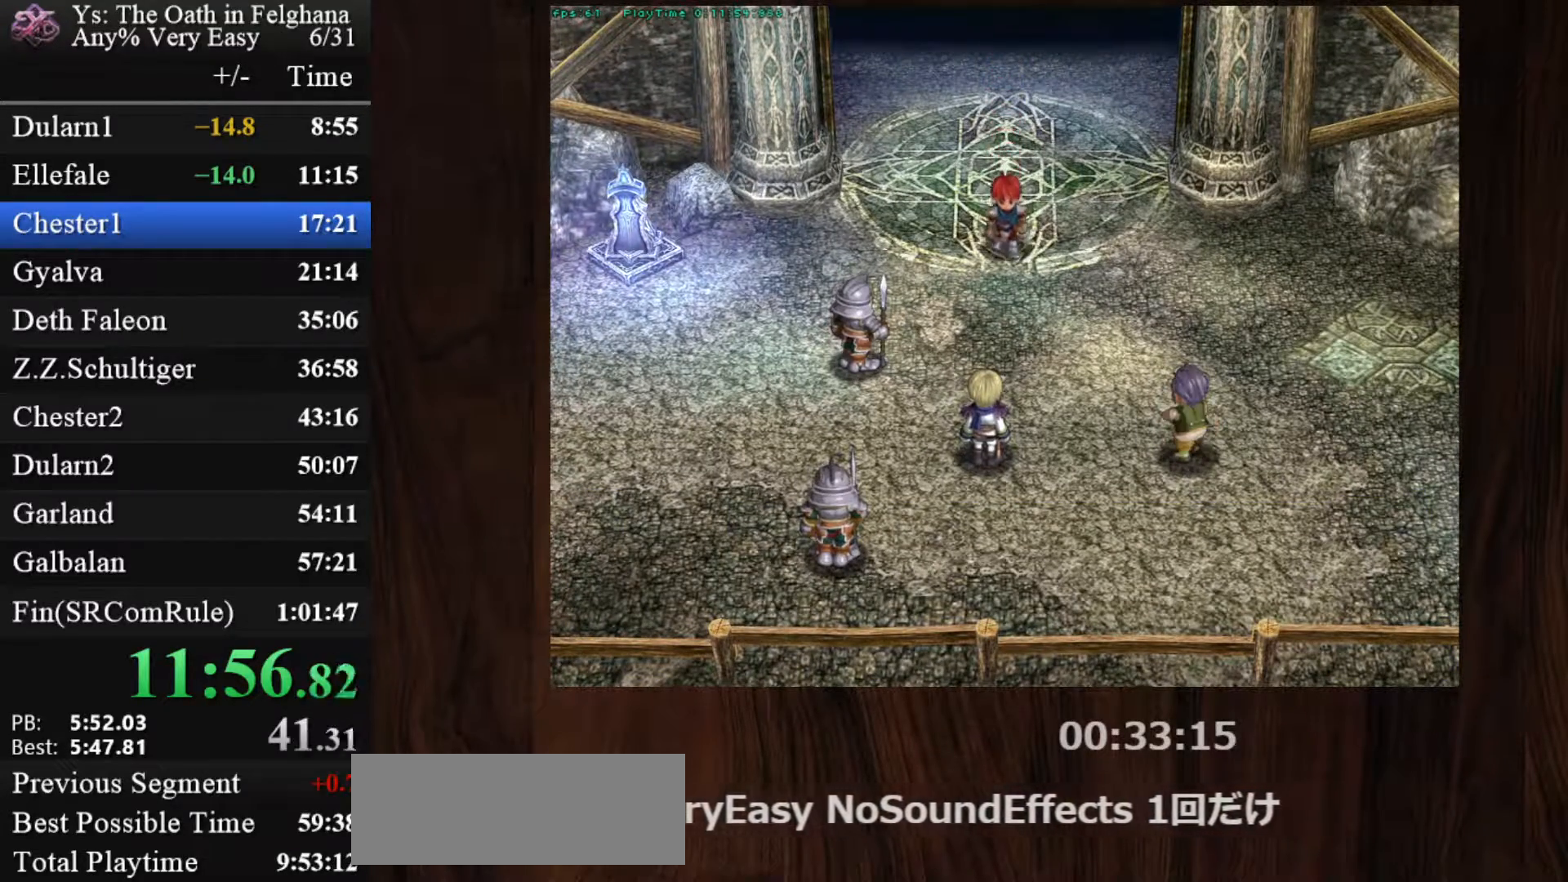
Gameplay with keyboard and mouse; each line is a JSON object with the keys and mouse buttons held at the frame after it. "events" lists presses ("down") and releases ("up") of "c", "ctrl", "d", "down", "left", "right", "s", "shift", "space", "up", "v", "x", "z", "mouse_left", "mouse_wheel" and "mouse_right" between this image and that frame as [ms after this image, input, new state], when the widget could be followed in between. "mouse_left", "mouse_wheel", "mouse_right" = the "left", "wheel", "right" buttons of the "mouse" list. No other keys are recorded. "wheel" means that the mouse wheel is clicked or scrolled. Mouse movement is not recorded. Not read: other_keys.
{"keys": ["z"], "mouse": [], "events": [[17, "z", "up"], [167, "z", "down"], [350, "z", "up"], [483, "z", "down"]]}
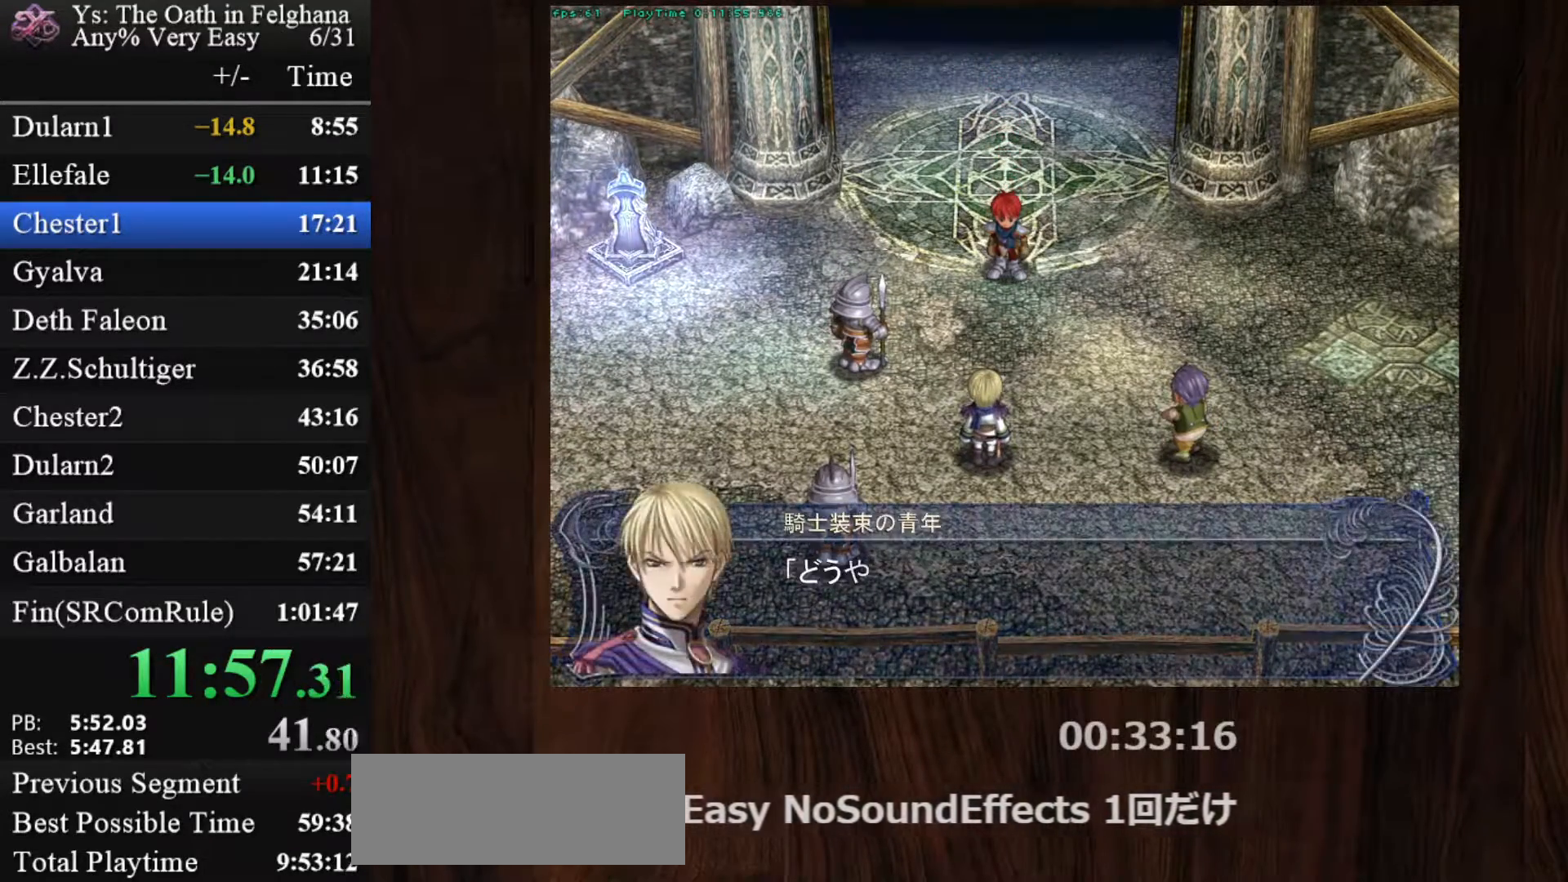
{"keys": [], "mouse": [], "events": [[133, "z", "up"], [317, "z", "down"], [500, "z", "up"]]}
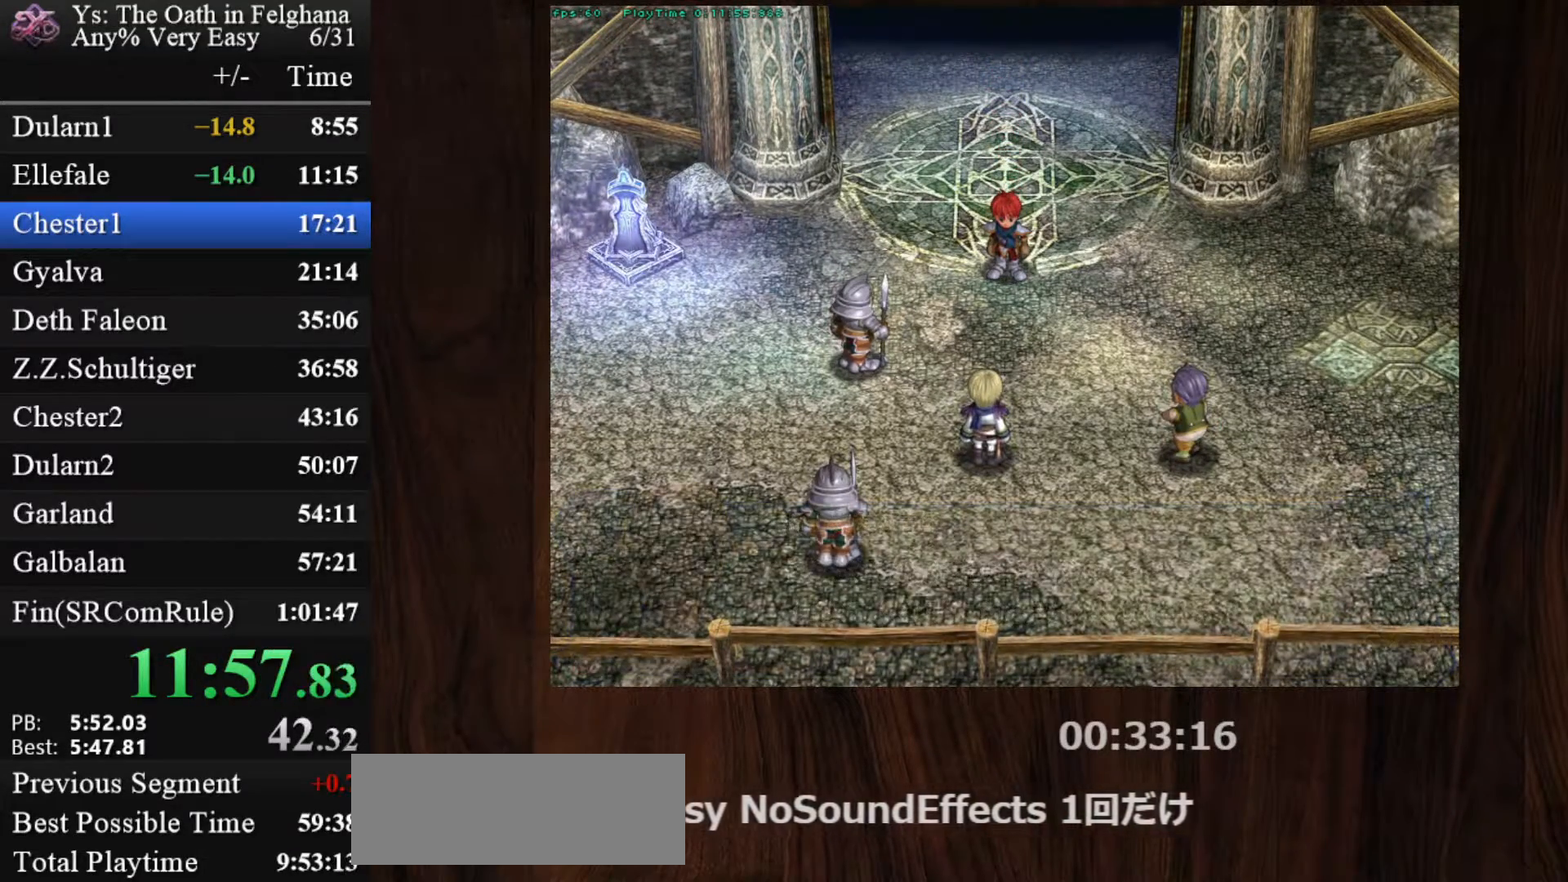
{"keys": ["z"], "mouse": [], "events": [[150, "z", "down"], [283, "z", "up"], [467, "z", "down"]]}
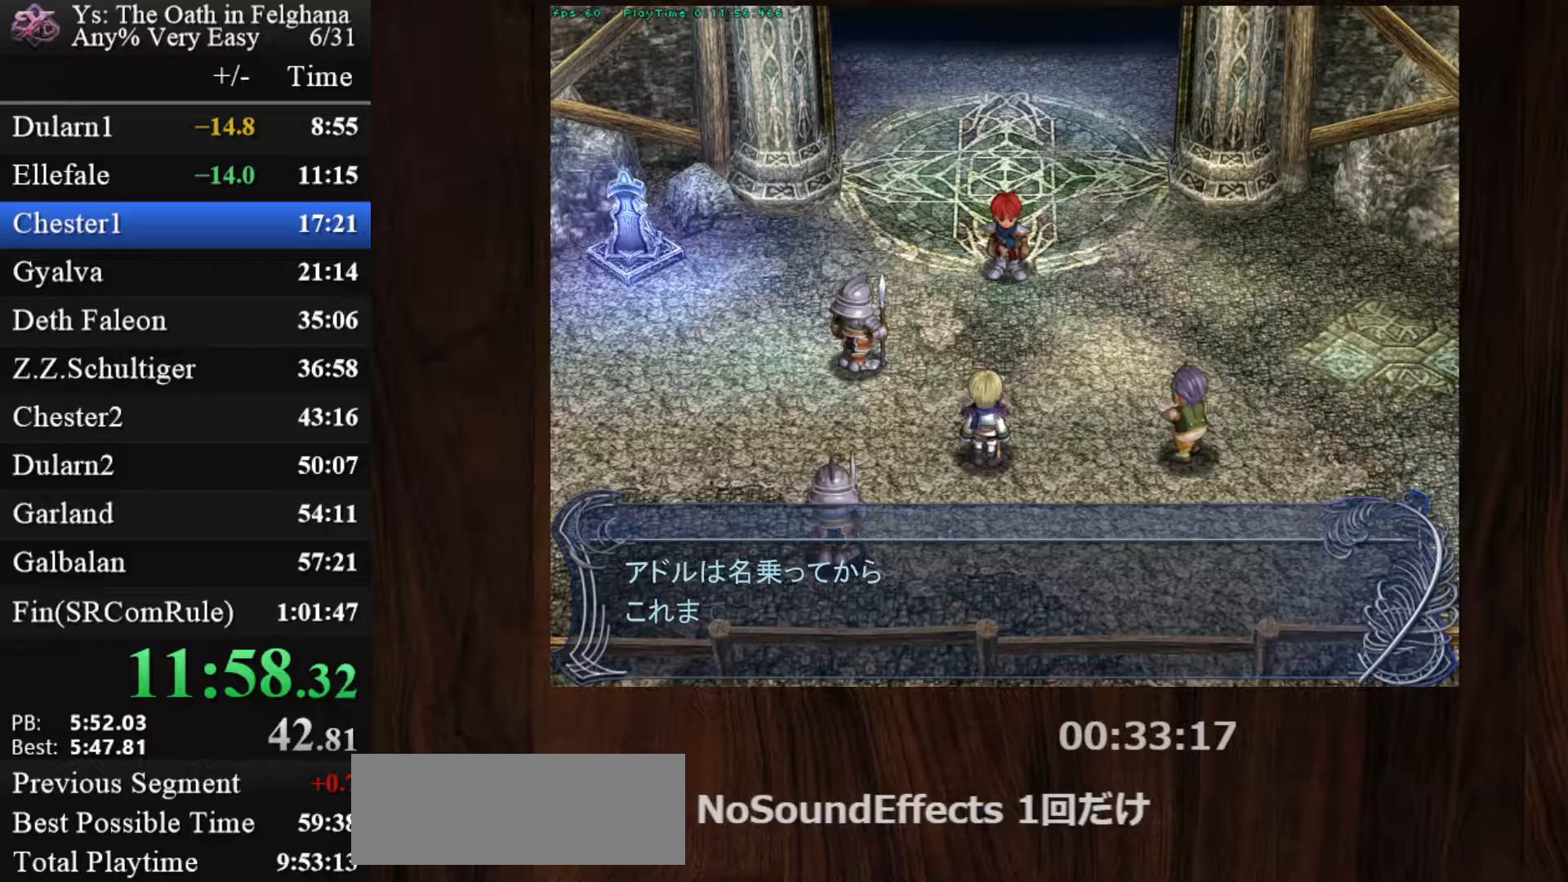
{"keys": [], "mouse": [], "events": [[117, "z", "up"], [300, "z", "down"], [433, "z", "up"]]}
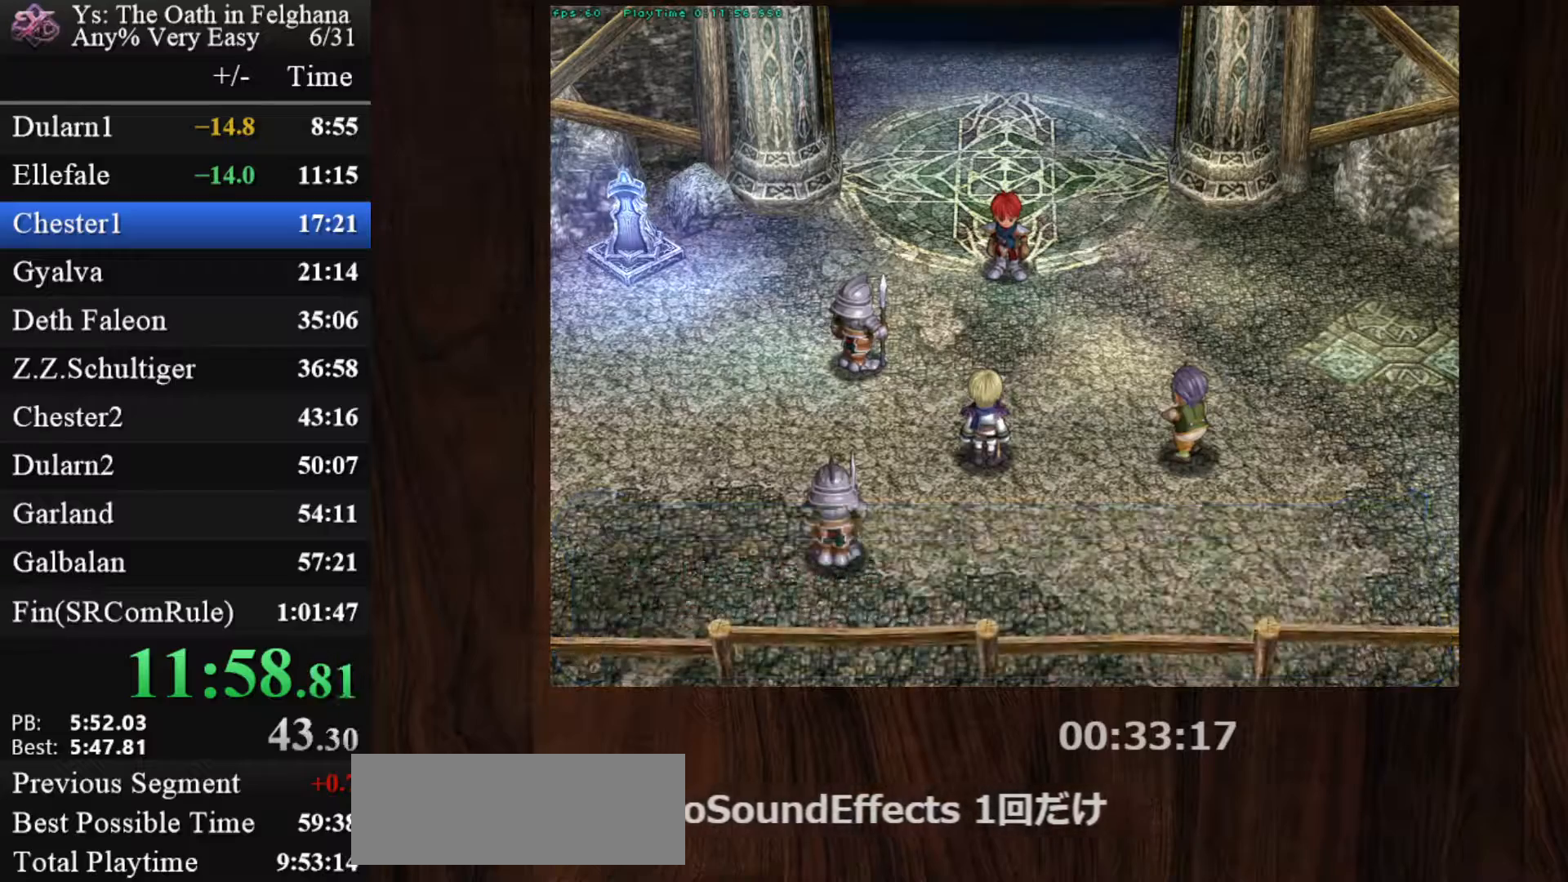
{"keys": ["z"], "mouse": [], "events": [[133, "z", "down"], [267, "z", "up"], [400, "z", "down"]]}
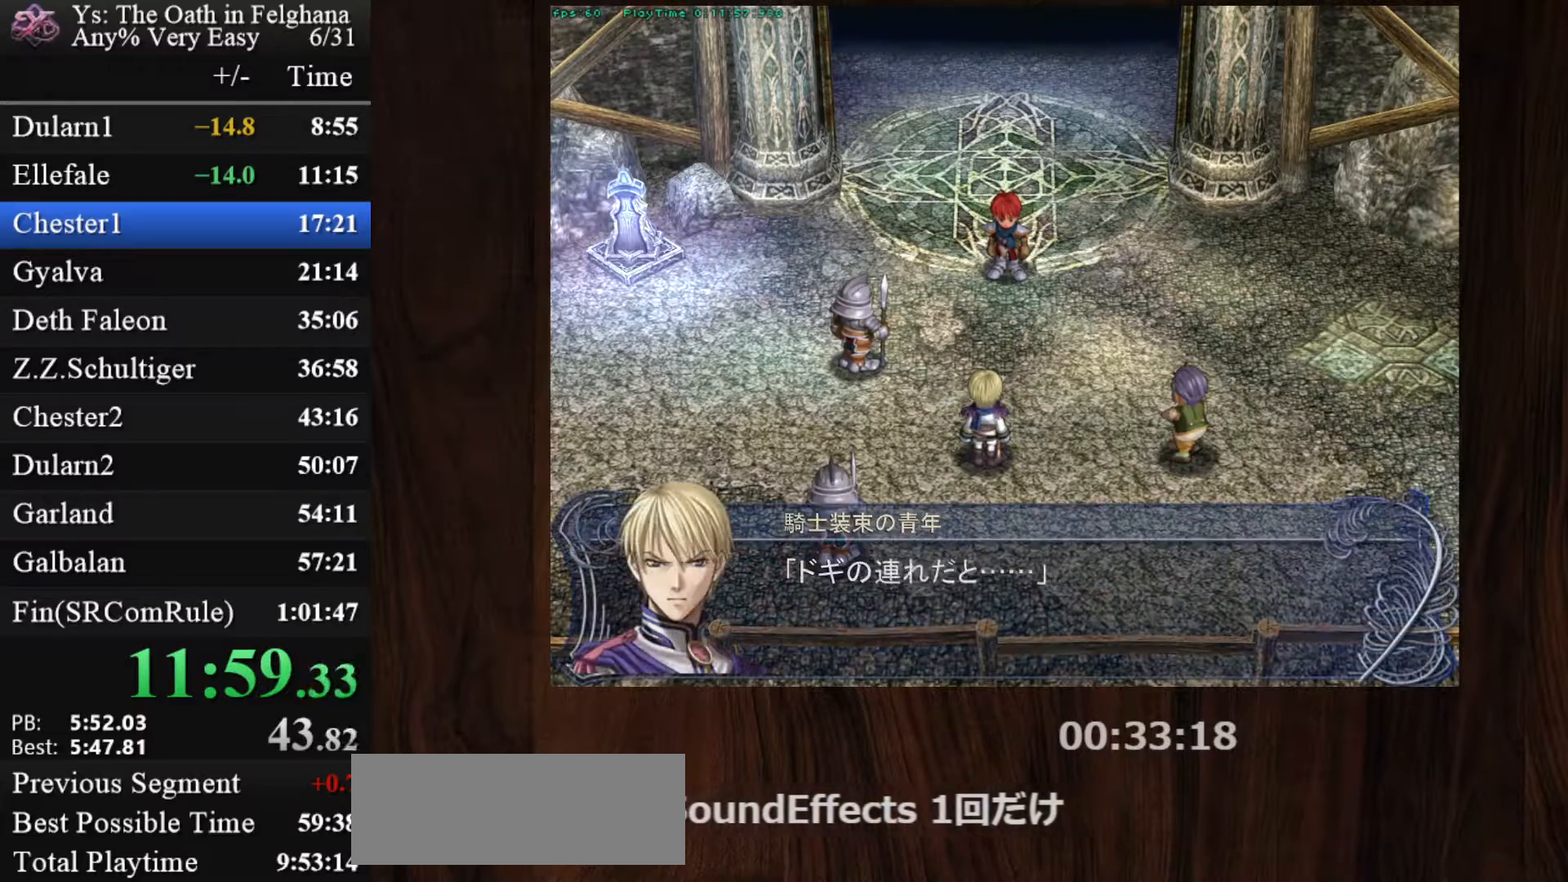
{"keys": [], "mouse": [], "events": [[100, "z", "up"], [250, "z", "down"], [417, "z", "up"]]}
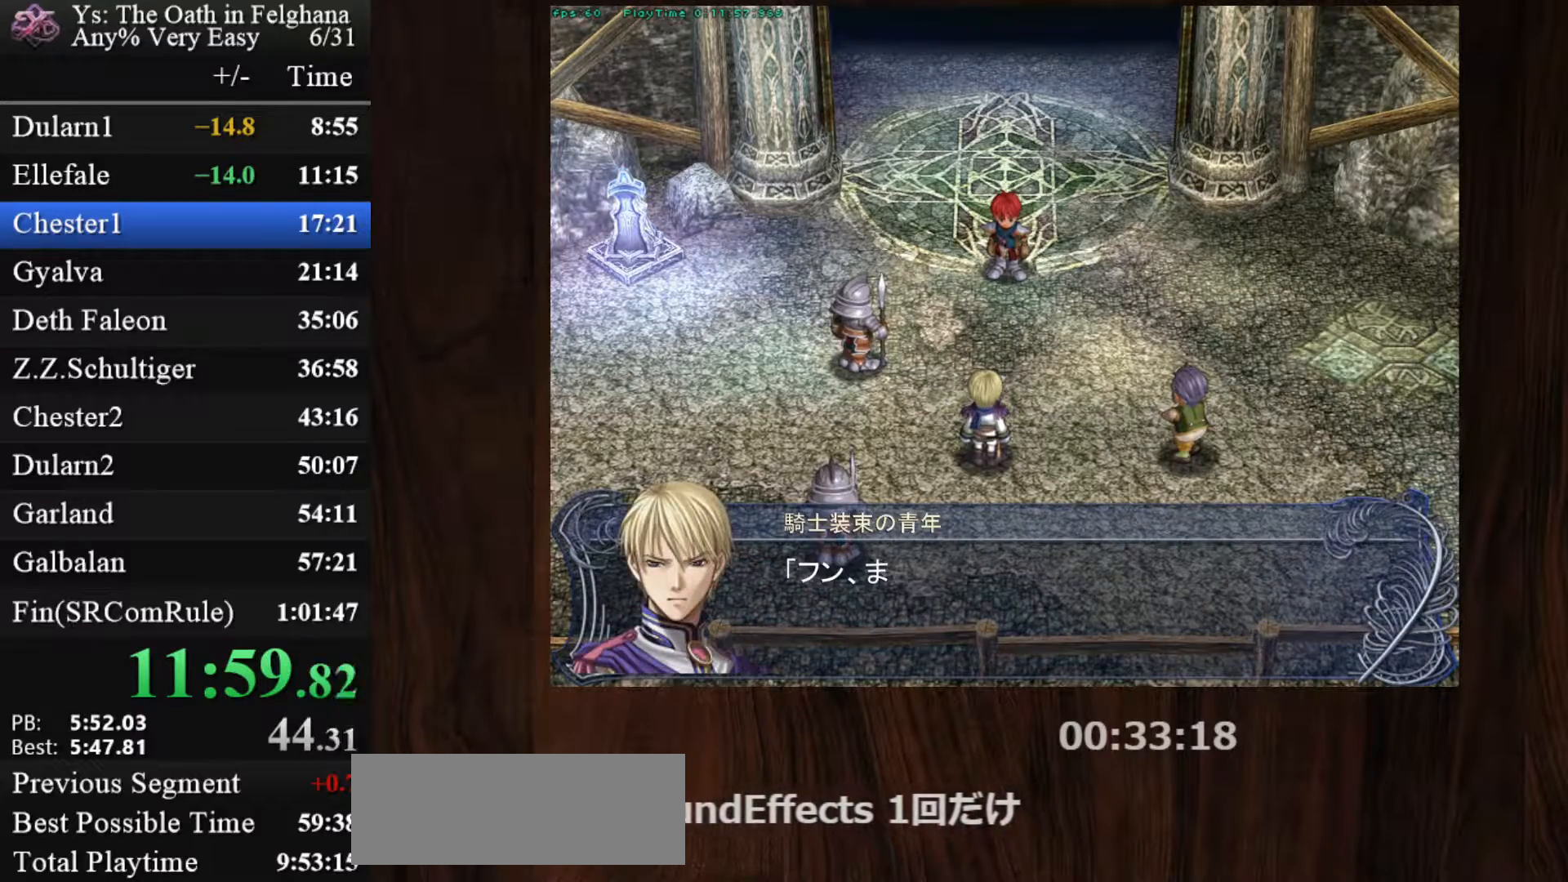
{"keys": ["z"], "mouse": [], "events": [[67, "z", "down"], [250, "z", "up"], [383, "z", "down"]]}
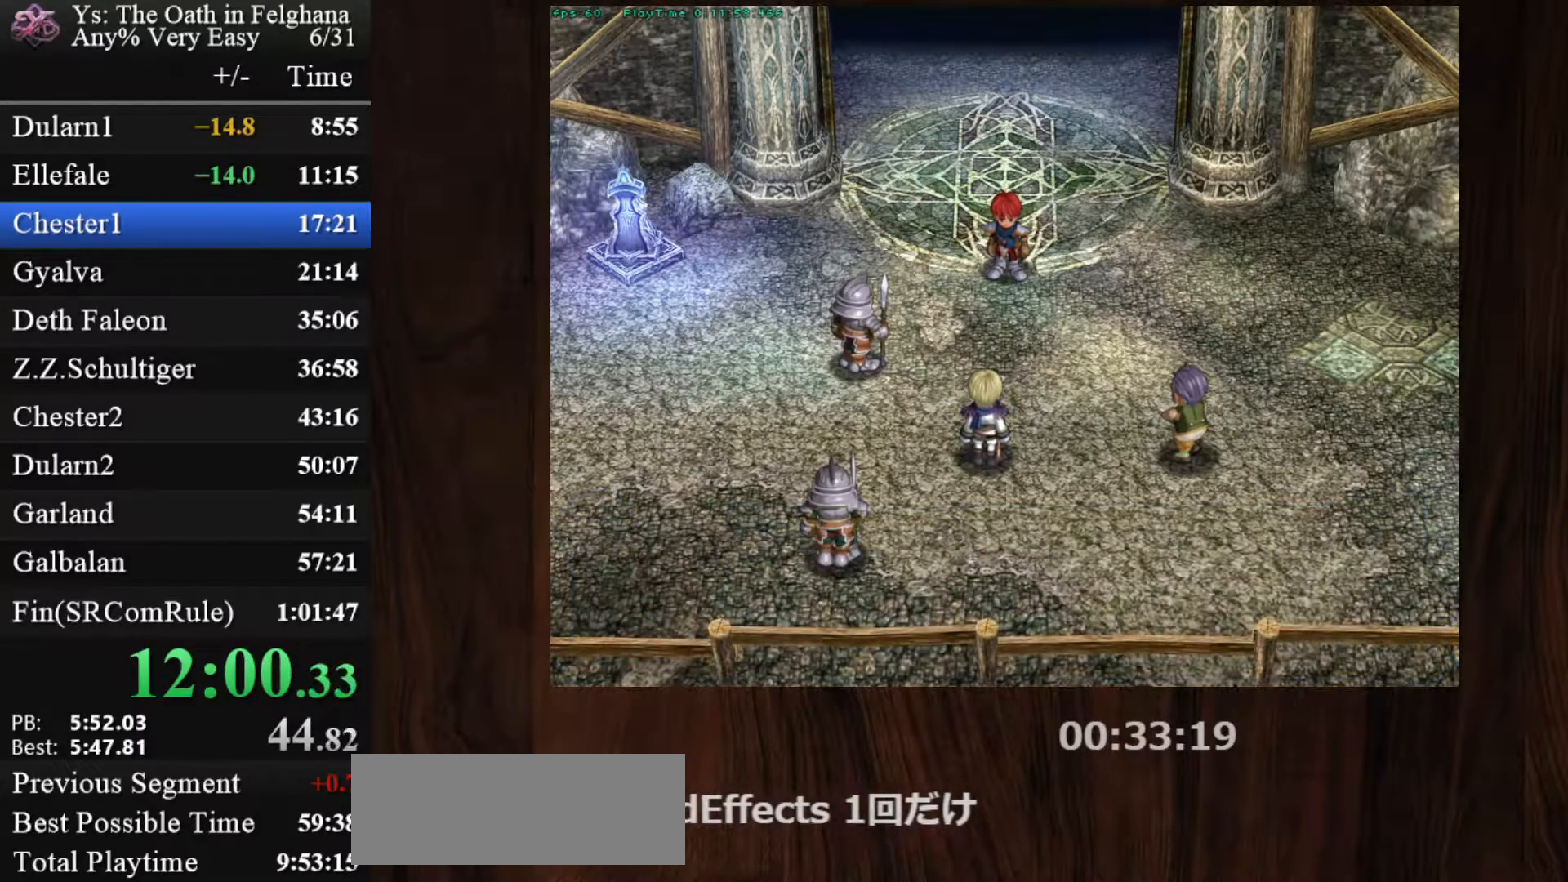
{"keys": [], "mouse": [], "events": [[100, "z", "up"], [233, "z", "down"], [383, "z", "up"]]}
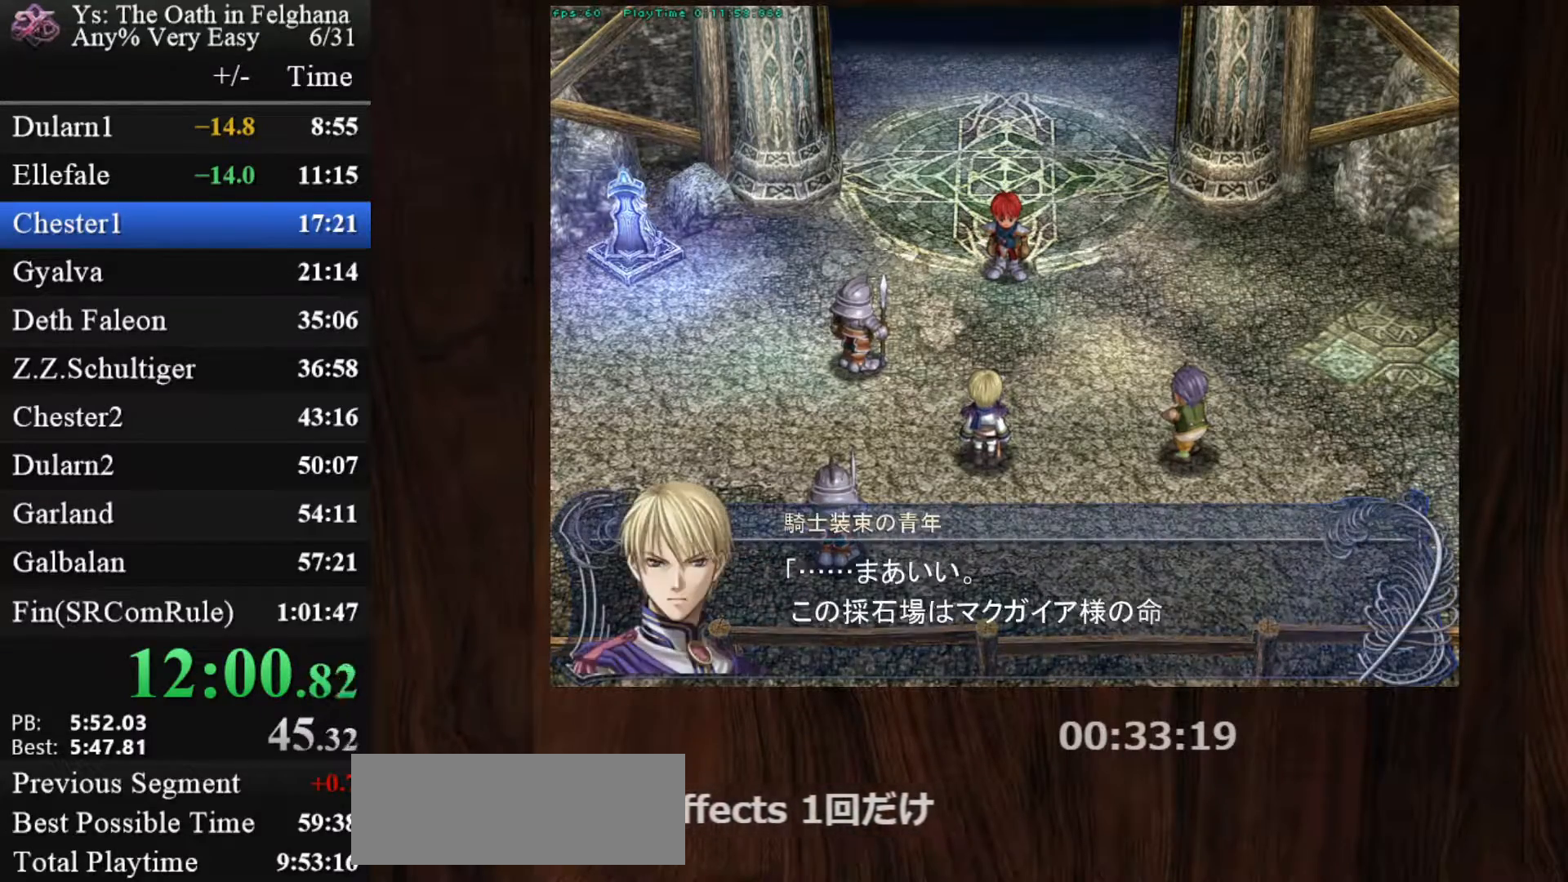
{"keys": ["z"], "mouse": [], "events": [[17, "z", "down"], [200, "z", "up"], [350, "z", "down"]]}
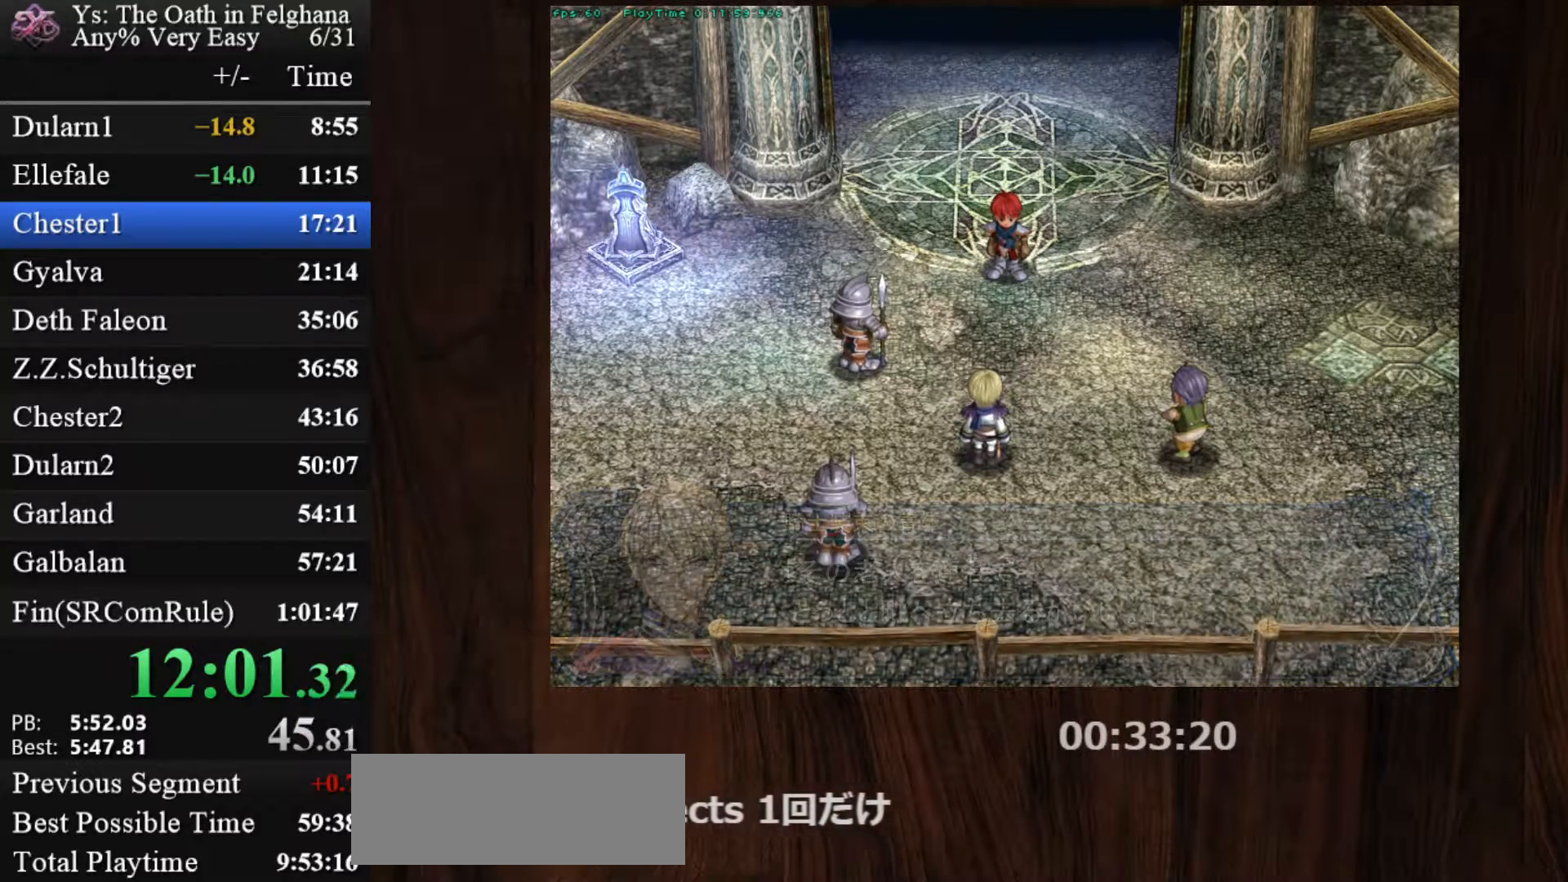
{"keys": ["z"], "mouse": [], "events": [[33, "z", "up"], [217, "z", "down"], [367, "z", "up"], [500, "z", "down"]]}
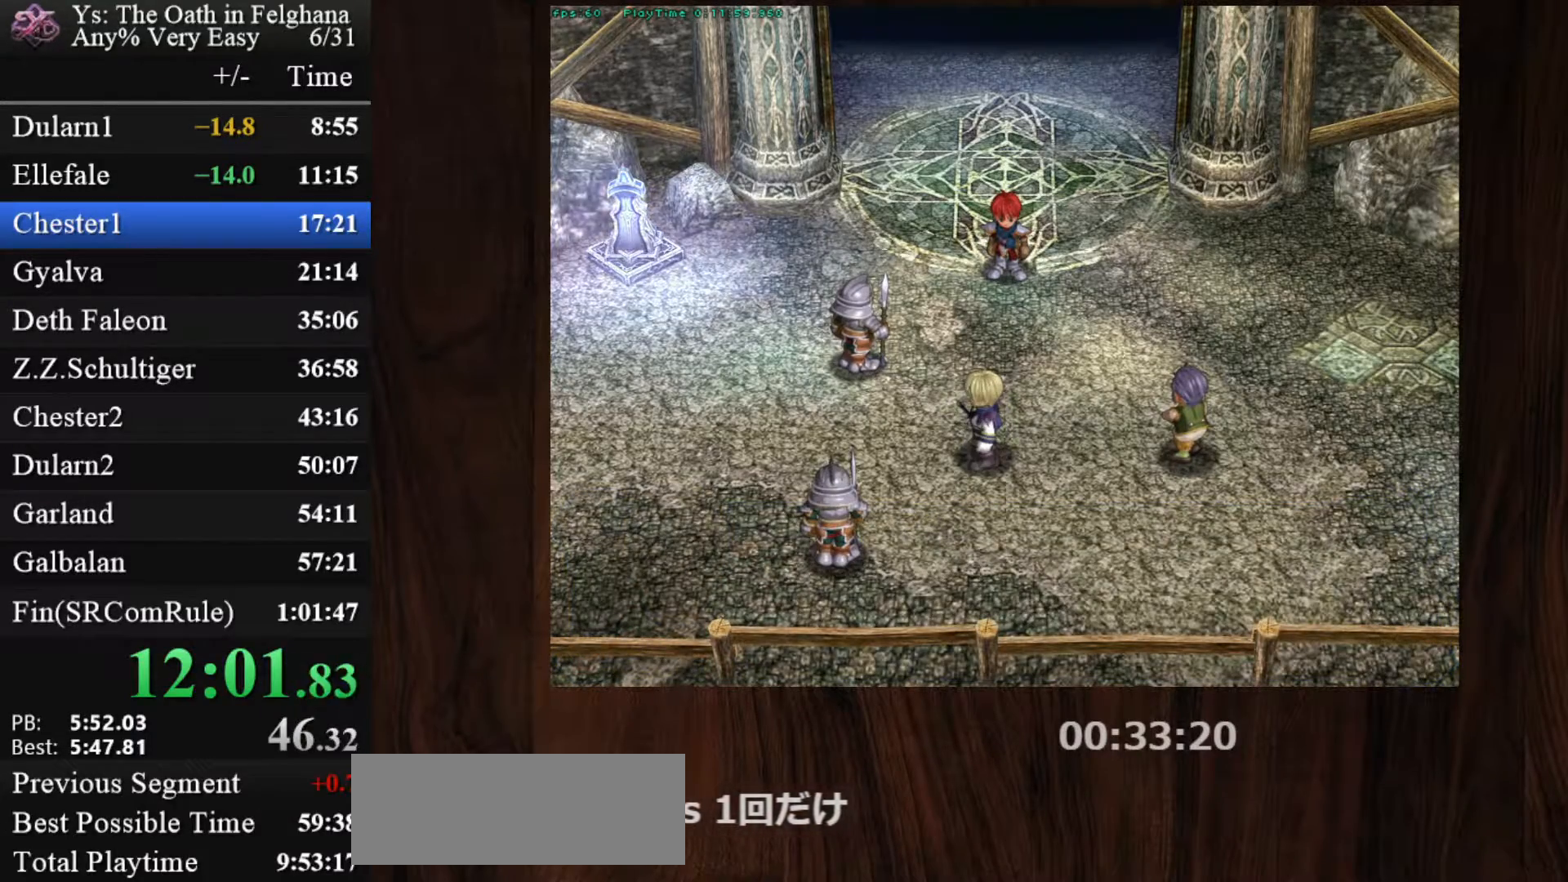
{"keys": ["z"], "mouse": [], "events": [[183, "z", "up"], [333, "z", "down"]]}
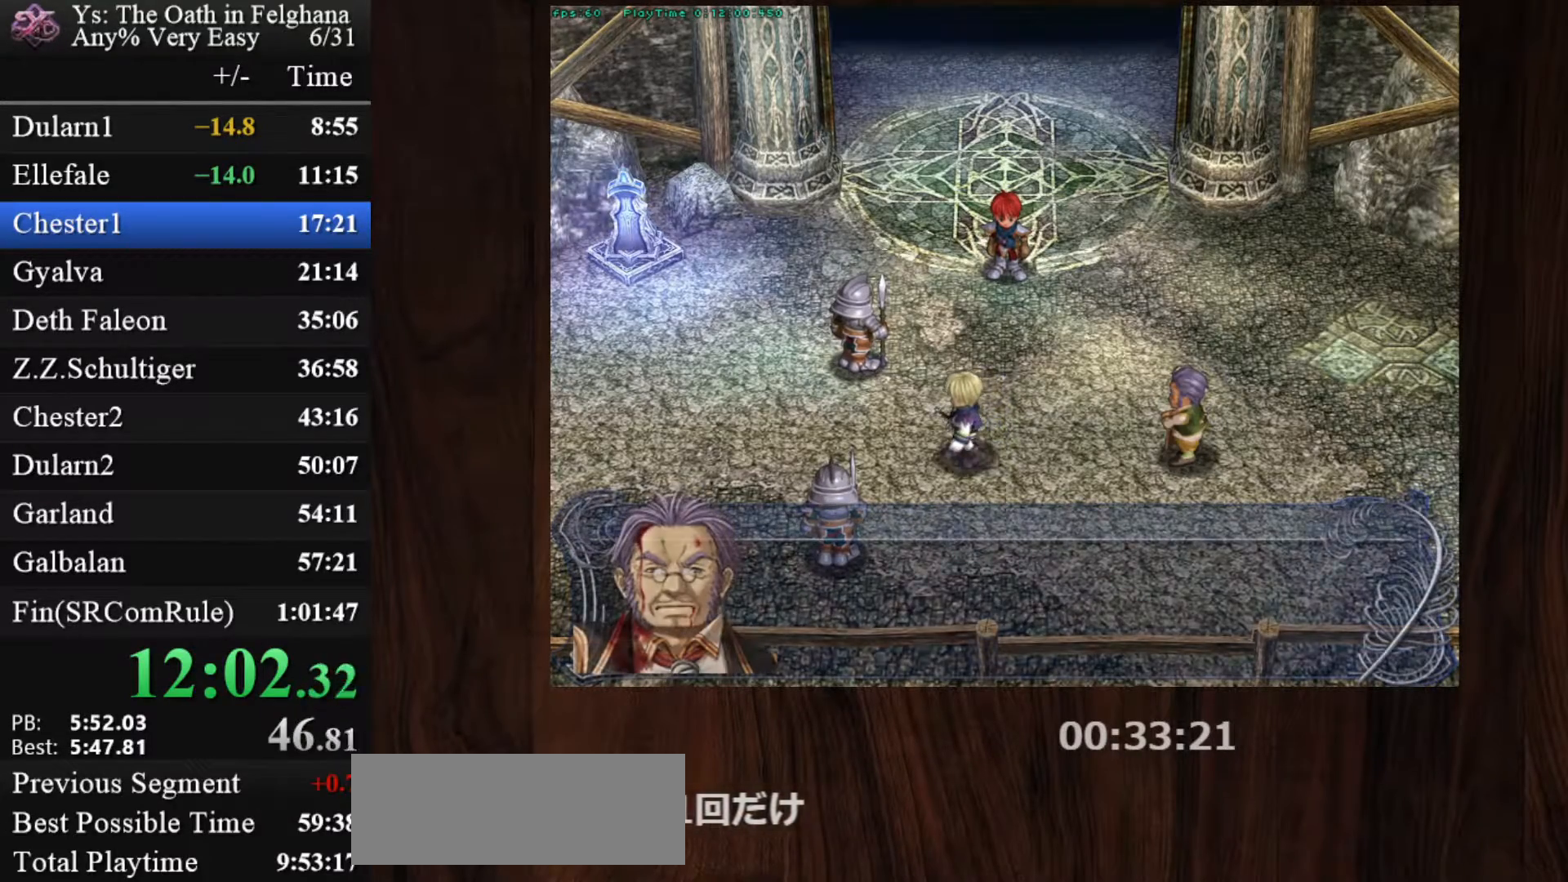
{"keys": ["z"], "mouse": [], "events": [[17, "z", "up"], [150, "z", "down"], [350, "z", "up"], [483, "z", "down"]]}
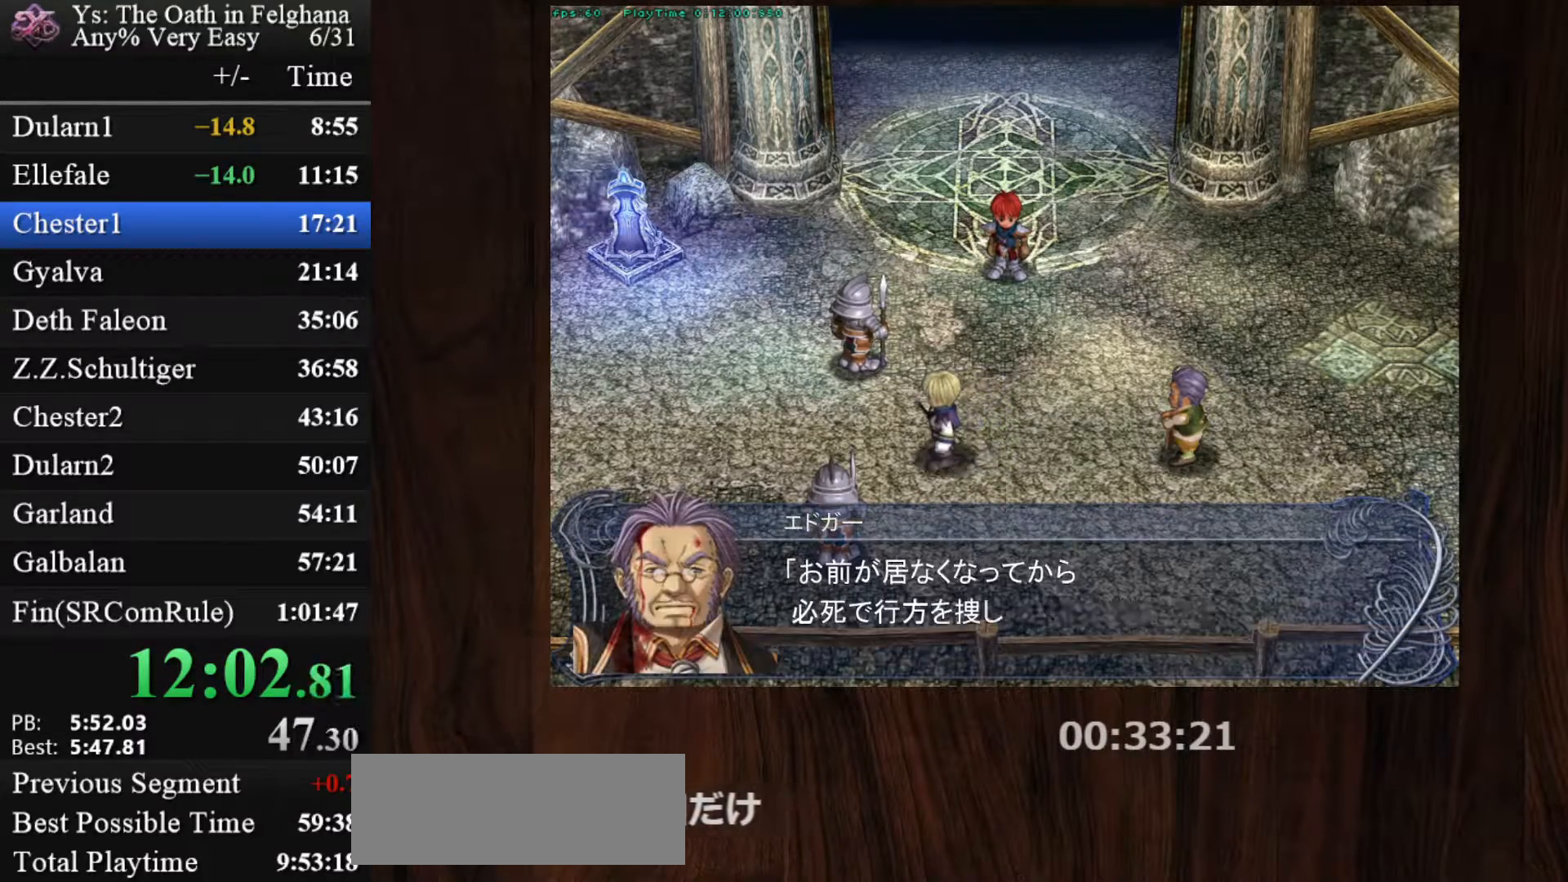
{"keys": [], "mouse": [], "events": [[117, "z", "up"], [317, "z", "down"], [450, "z", "up"]]}
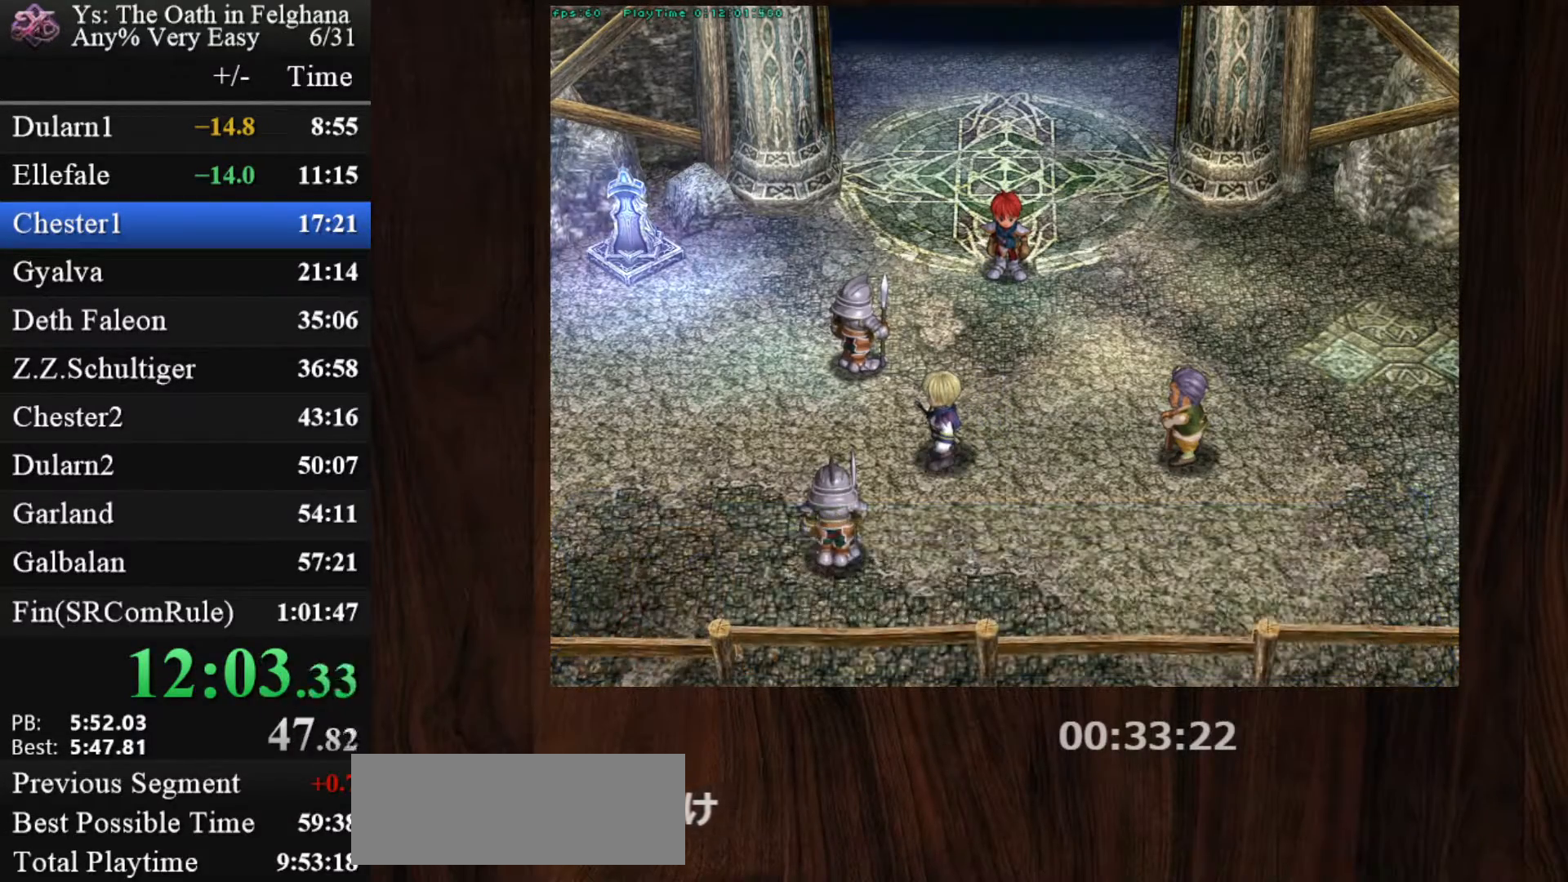
{"keys": ["z"], "mouse": [], "events": [[133, "z", "down"], [283, "z", "up"], [467, "z", "down"]]}
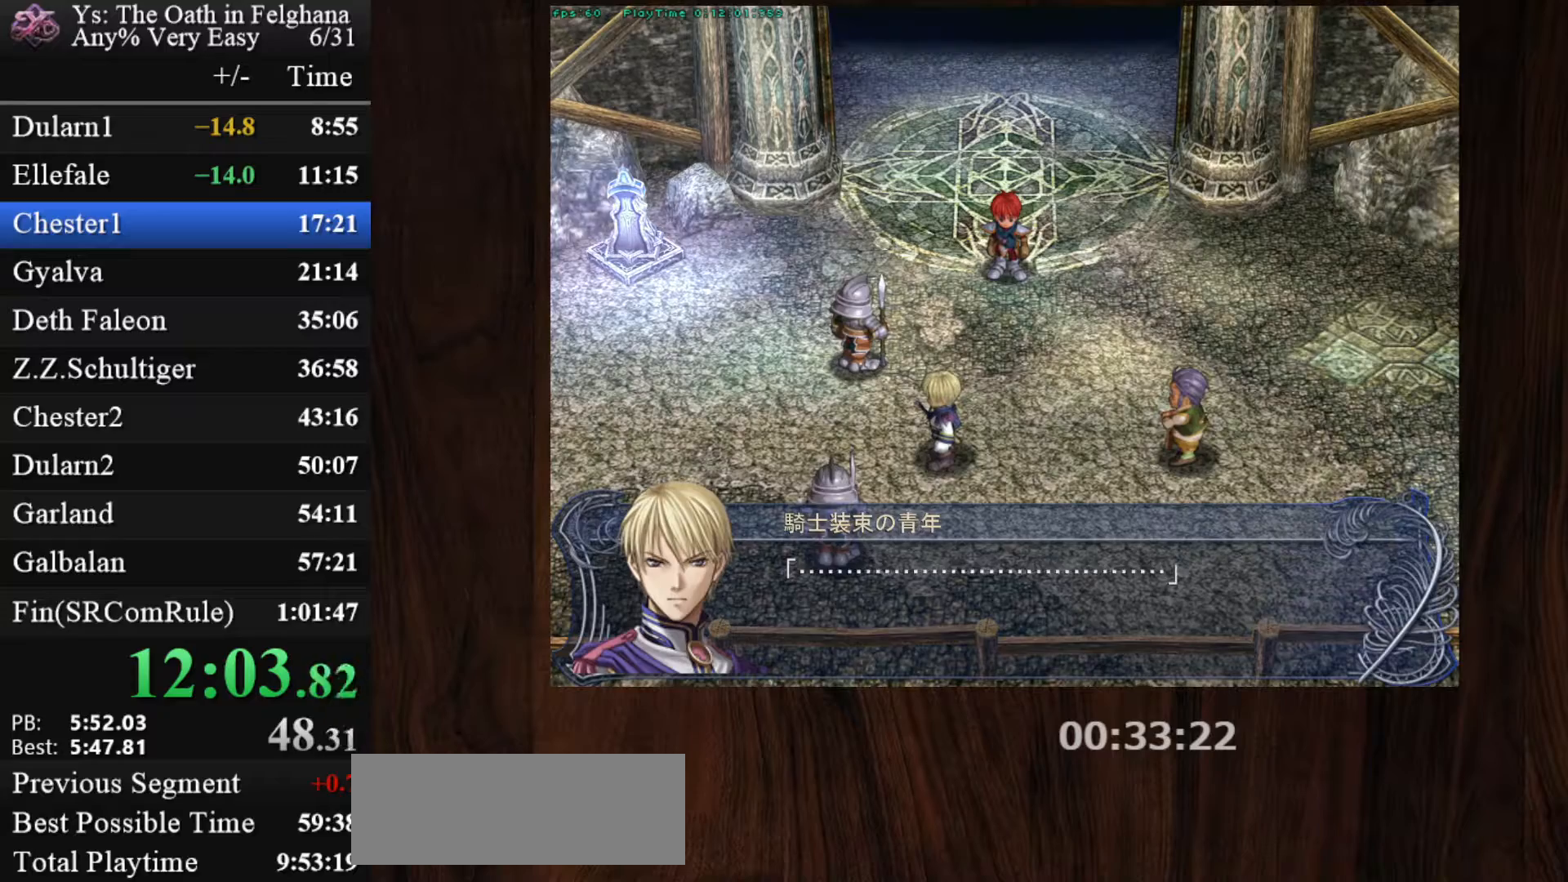
{"keys": [], "mouse": [], "events": [[100, "z", "up"], [250, "z", "down"], [433, "z", "up"]]}
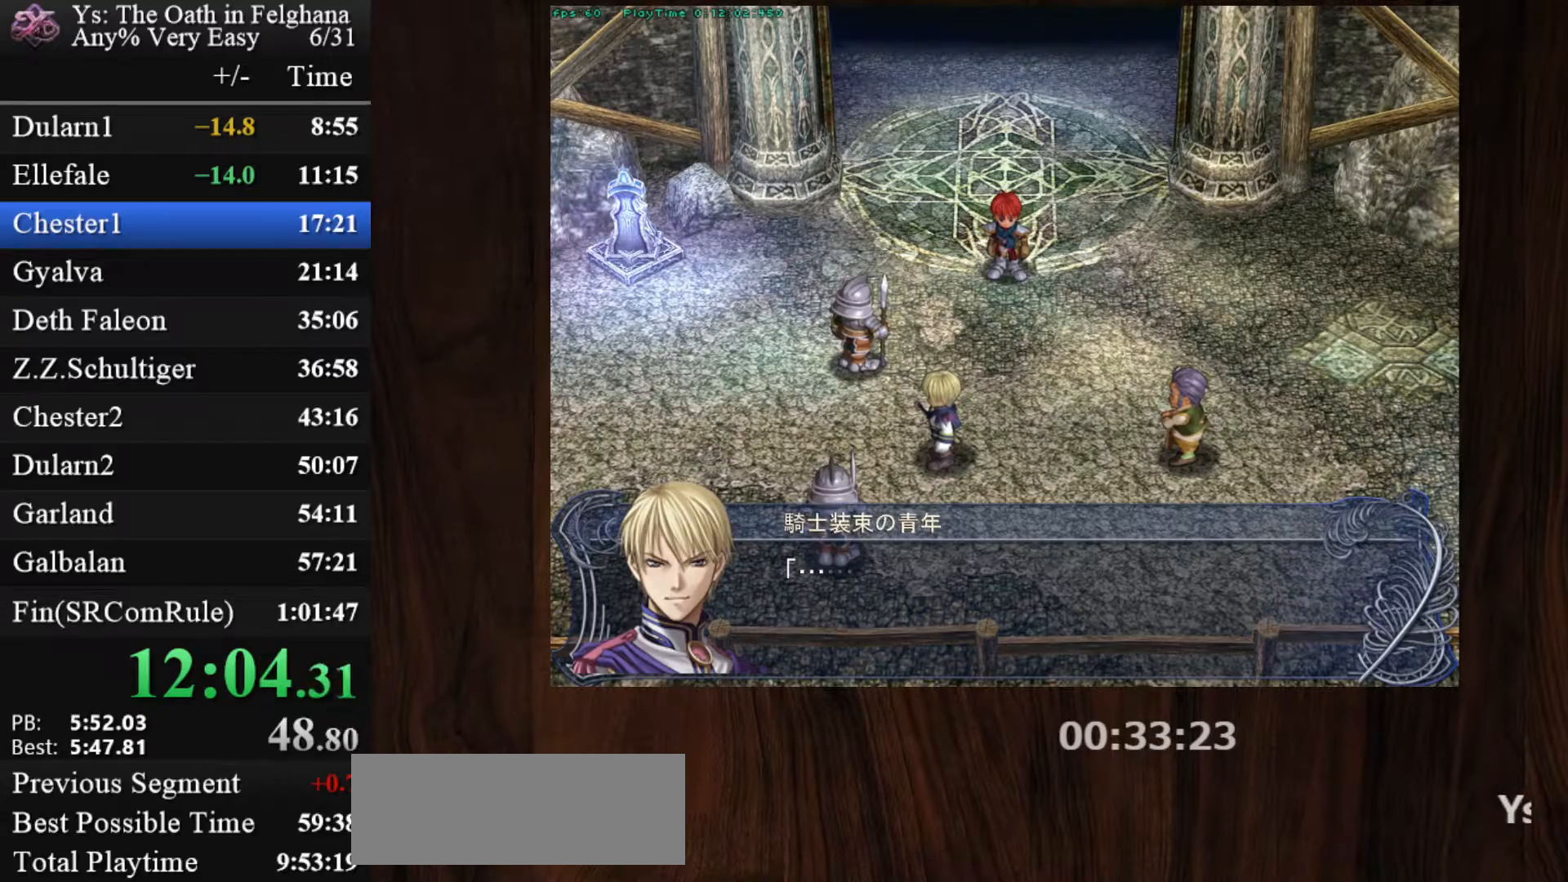
{"keys": ["z"], "mouse": [], "events": [[83, "z", "down"], [267, "z", "up"], [400, "z", "down"]]}
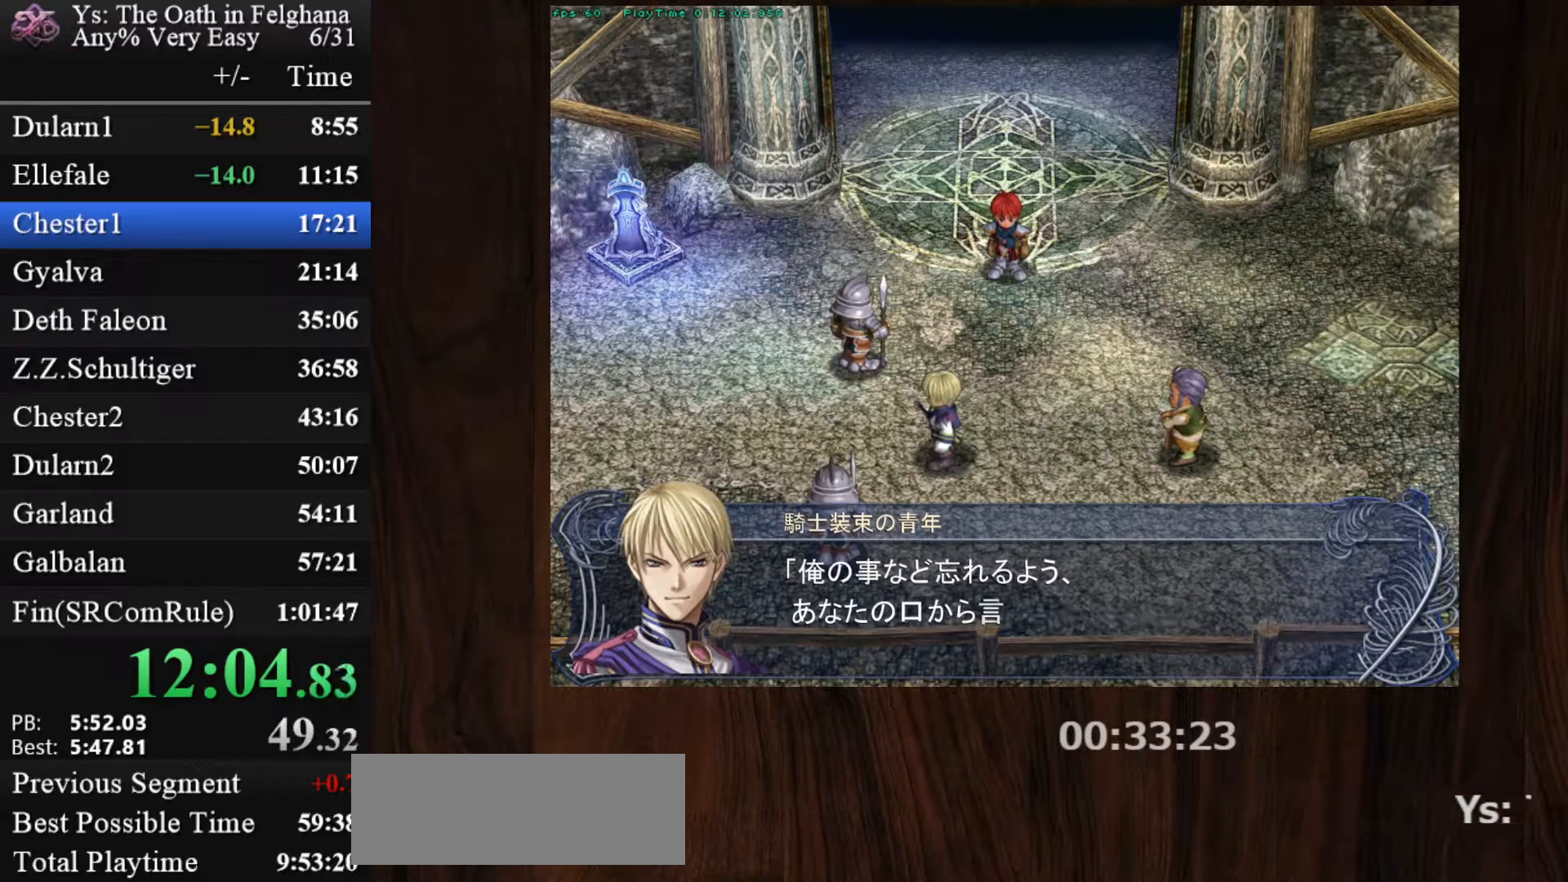
{"keys": [], "mouse": [], "events": [[83, "z", "up"], [233, "z", "down"], [417, "z", "up"]]}
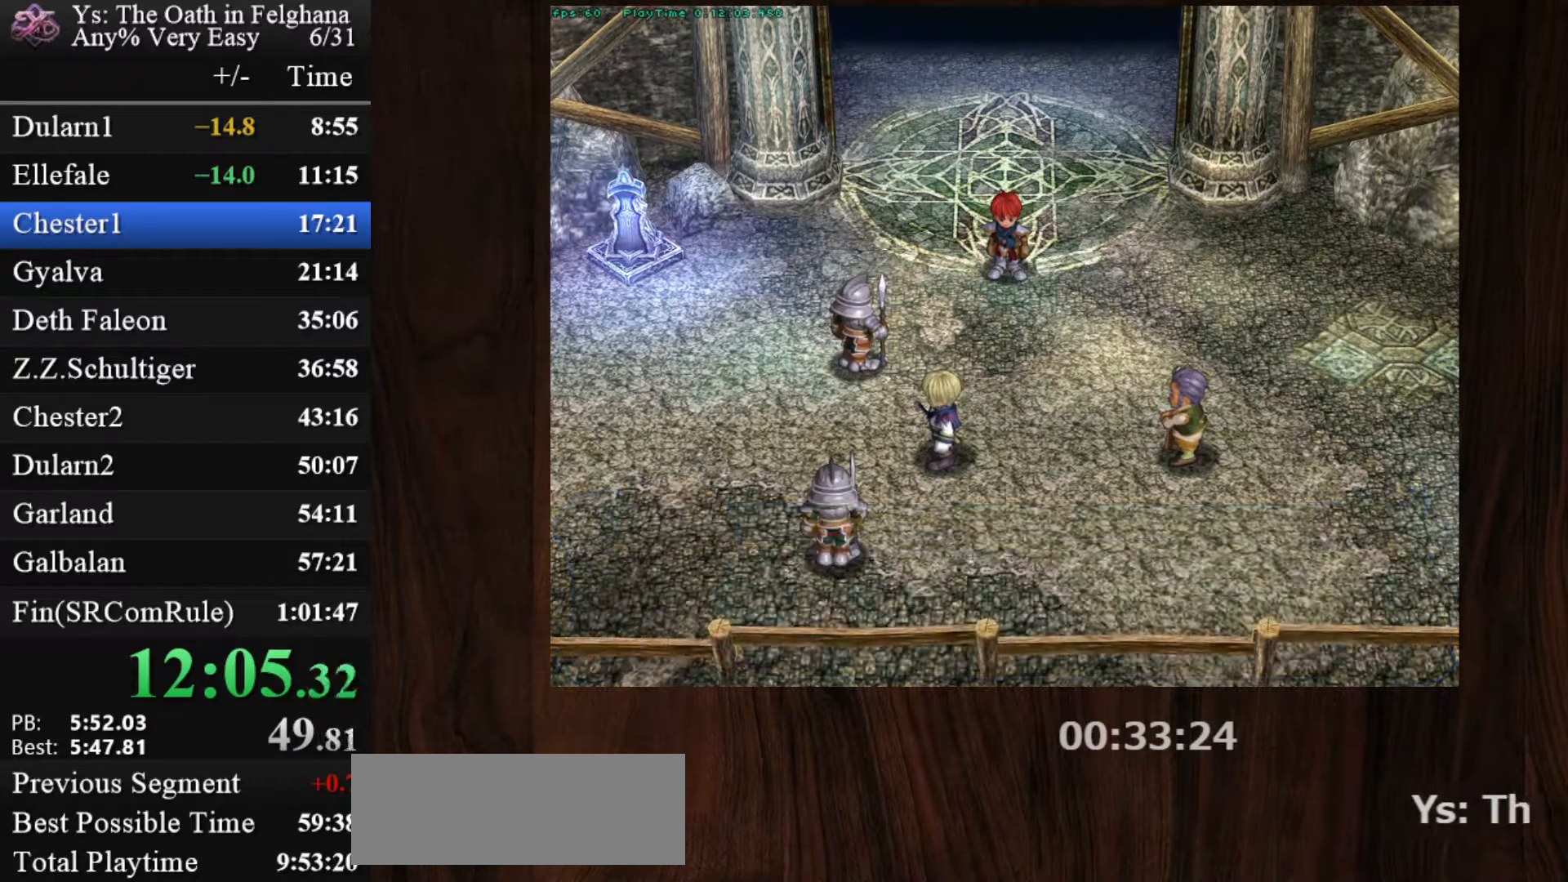
{"keys": ["z"], "mouse": [], "events": [[67, "z", "down"], [250, "z", "up"], [383, "z", "down"]]}
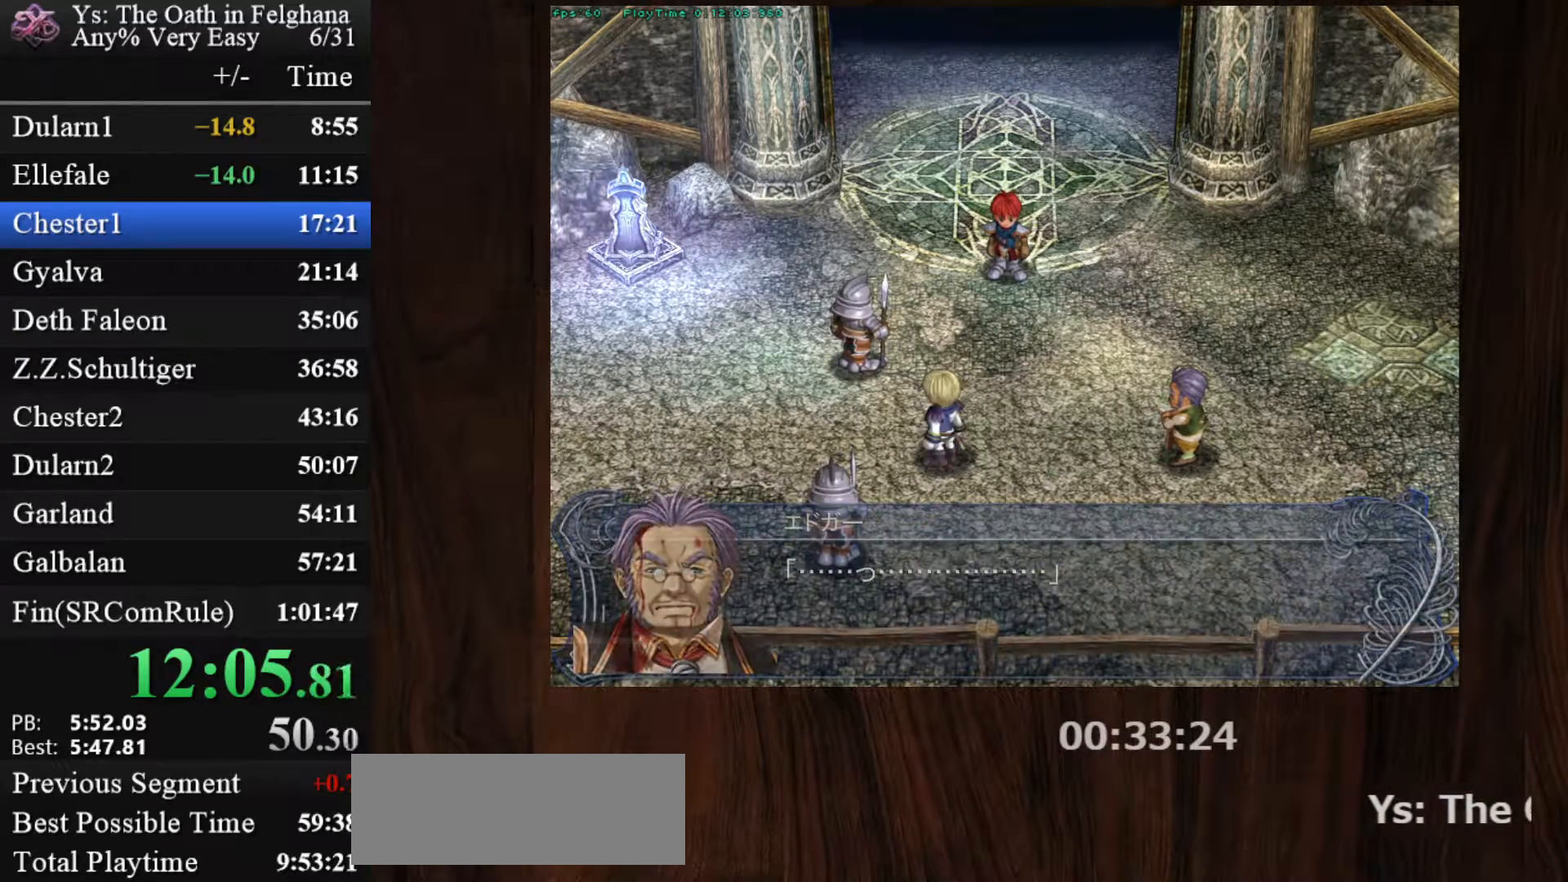
{"keys": [], "mouse": [], "events": [[67, "z", "up"], [217, "z", "down"], [400, "z", "up"]]}
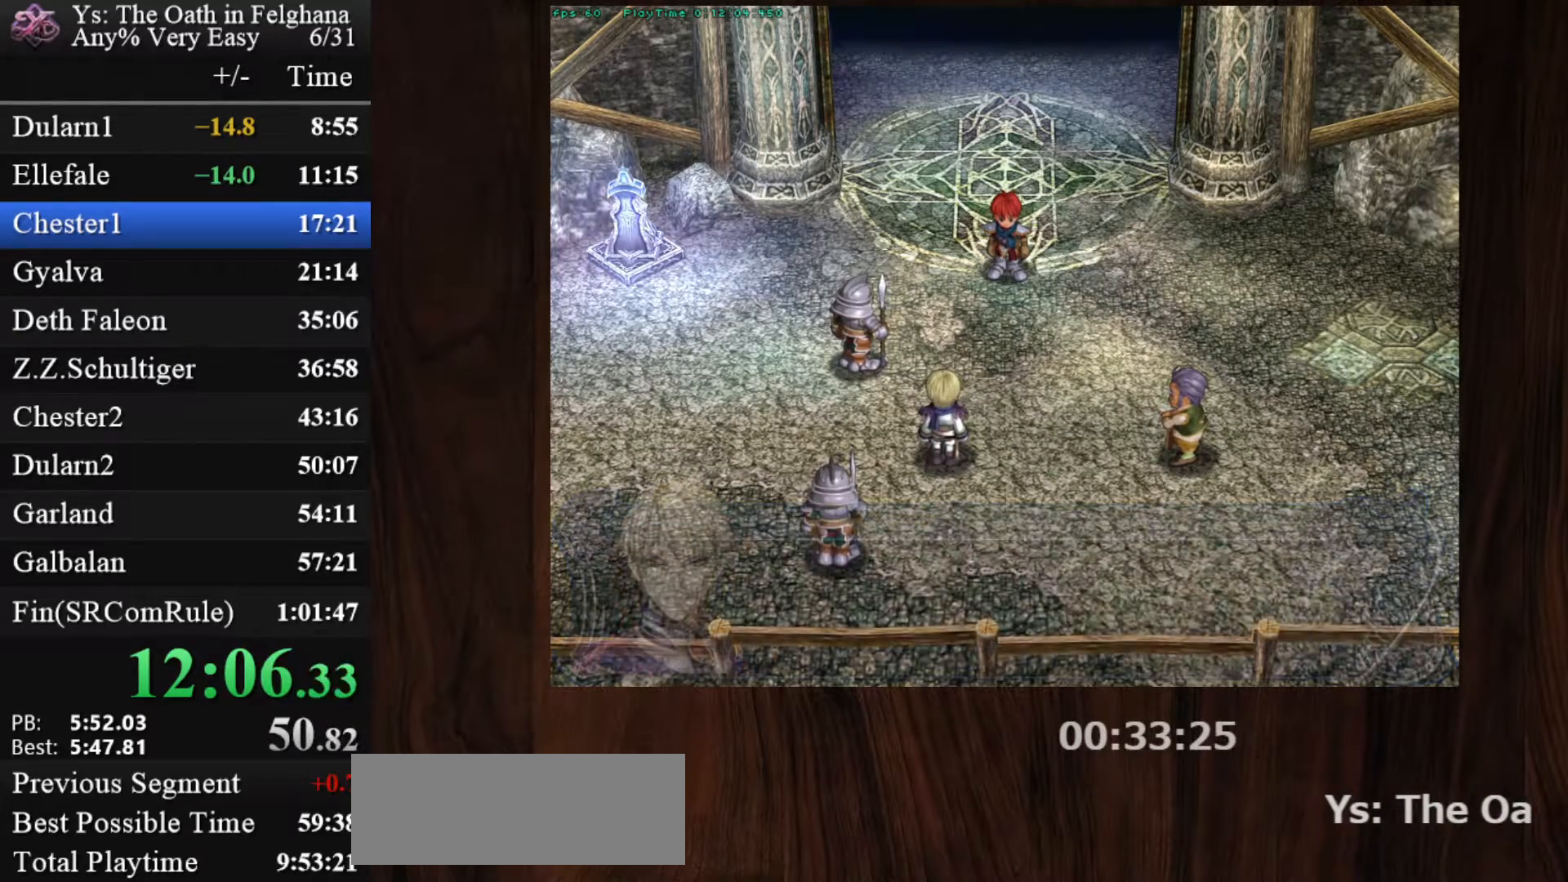
{"keys": ["z"], "mouse": [], "events": [[50, "z", "down"], [233, "z", "up"], [367, "z", "down"]]}
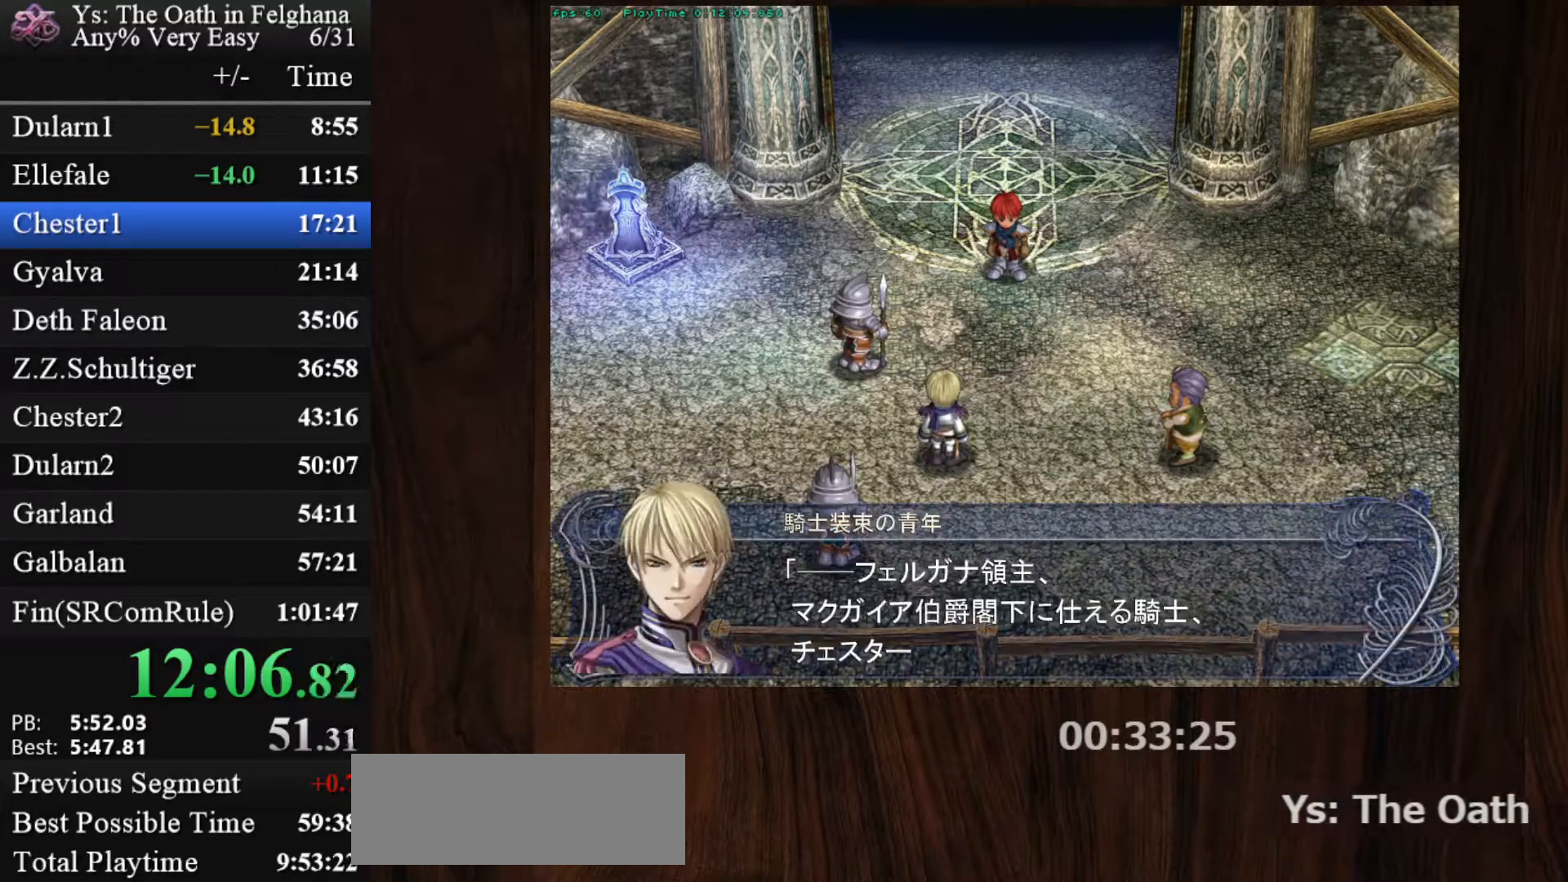
{"keys": ["z"], "mouse": [], "events": [[17, "z", "up"], [200, "z", "down"], [333, "z", "up"], [483, "z", "down"]]}
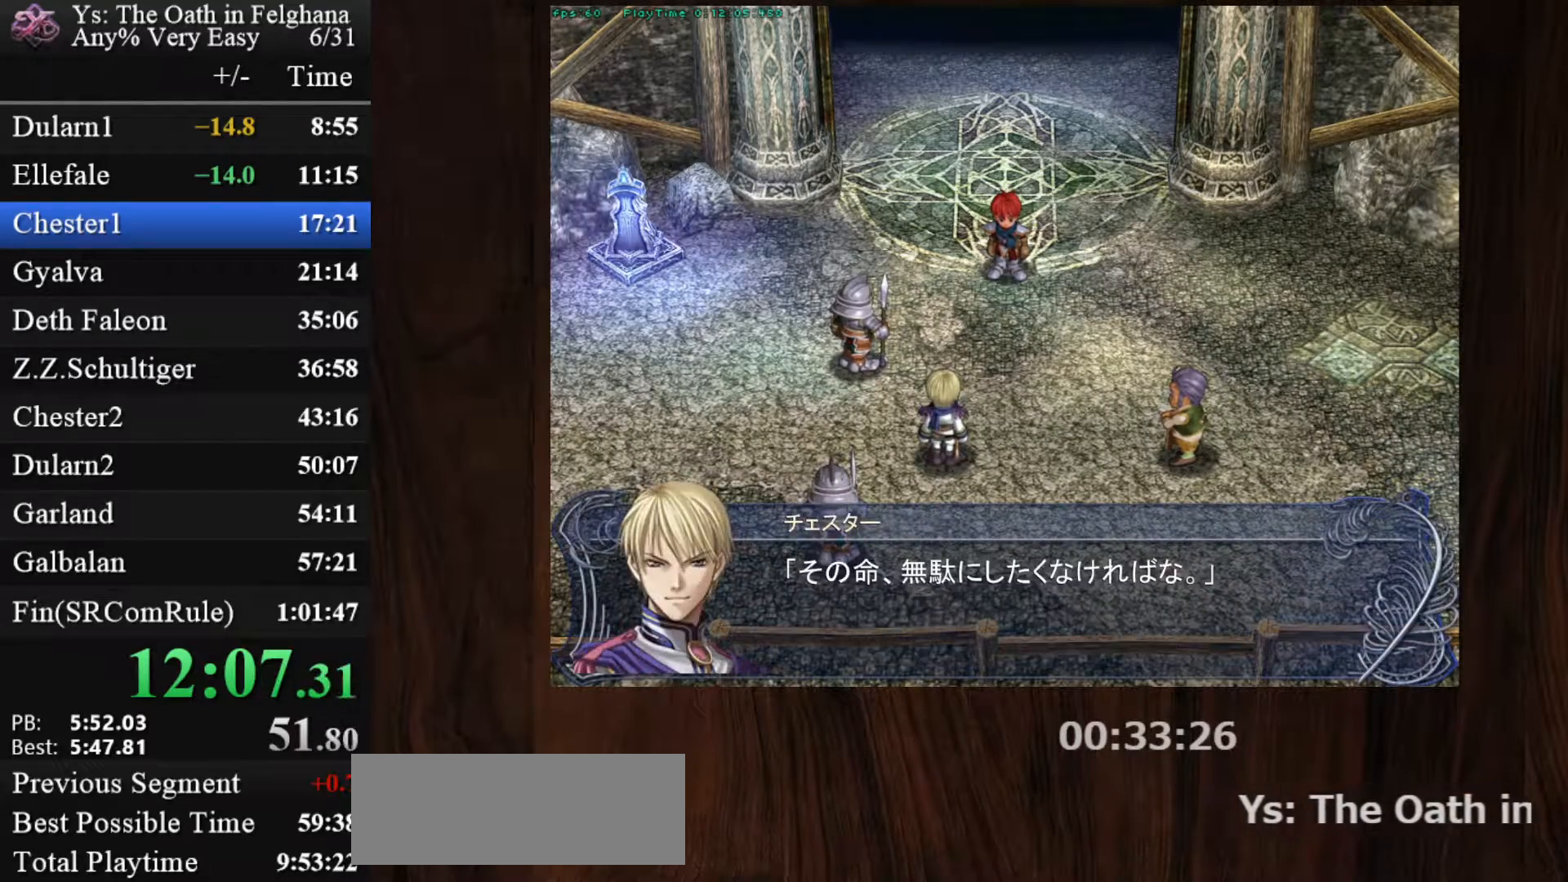
{"keys": [], "mouse": [], "events": [[167, "z", "up"], [300, "z", "down"], [500, "z", "up"]]}
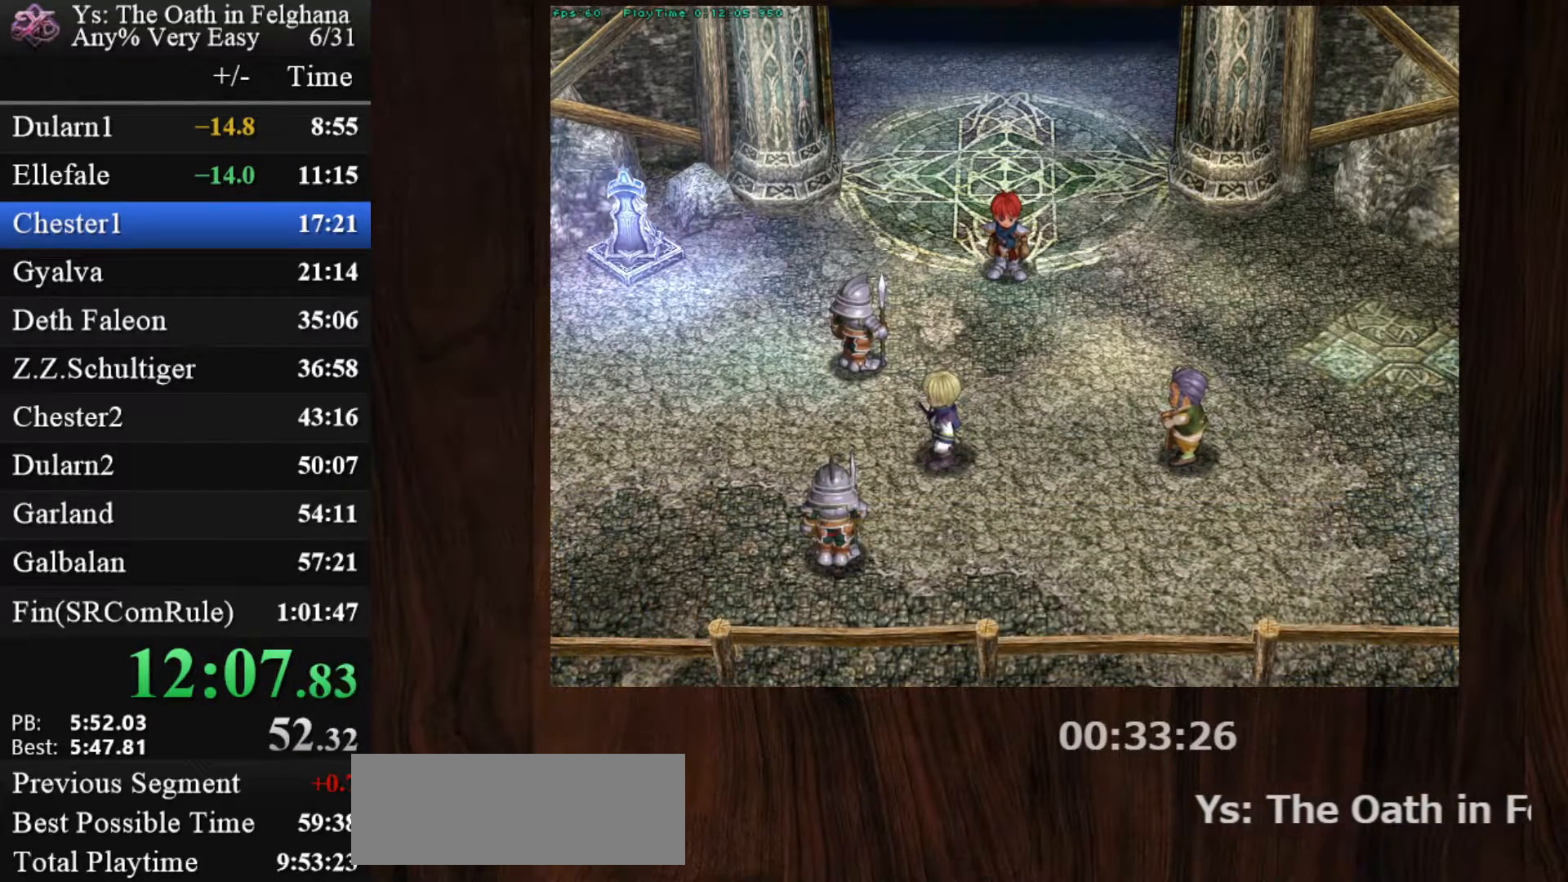
{"keys": ["z"], "mouse": [], "events": [[133, "z", "down"], [317, "z", "up"], [467, "z", "down"]]}
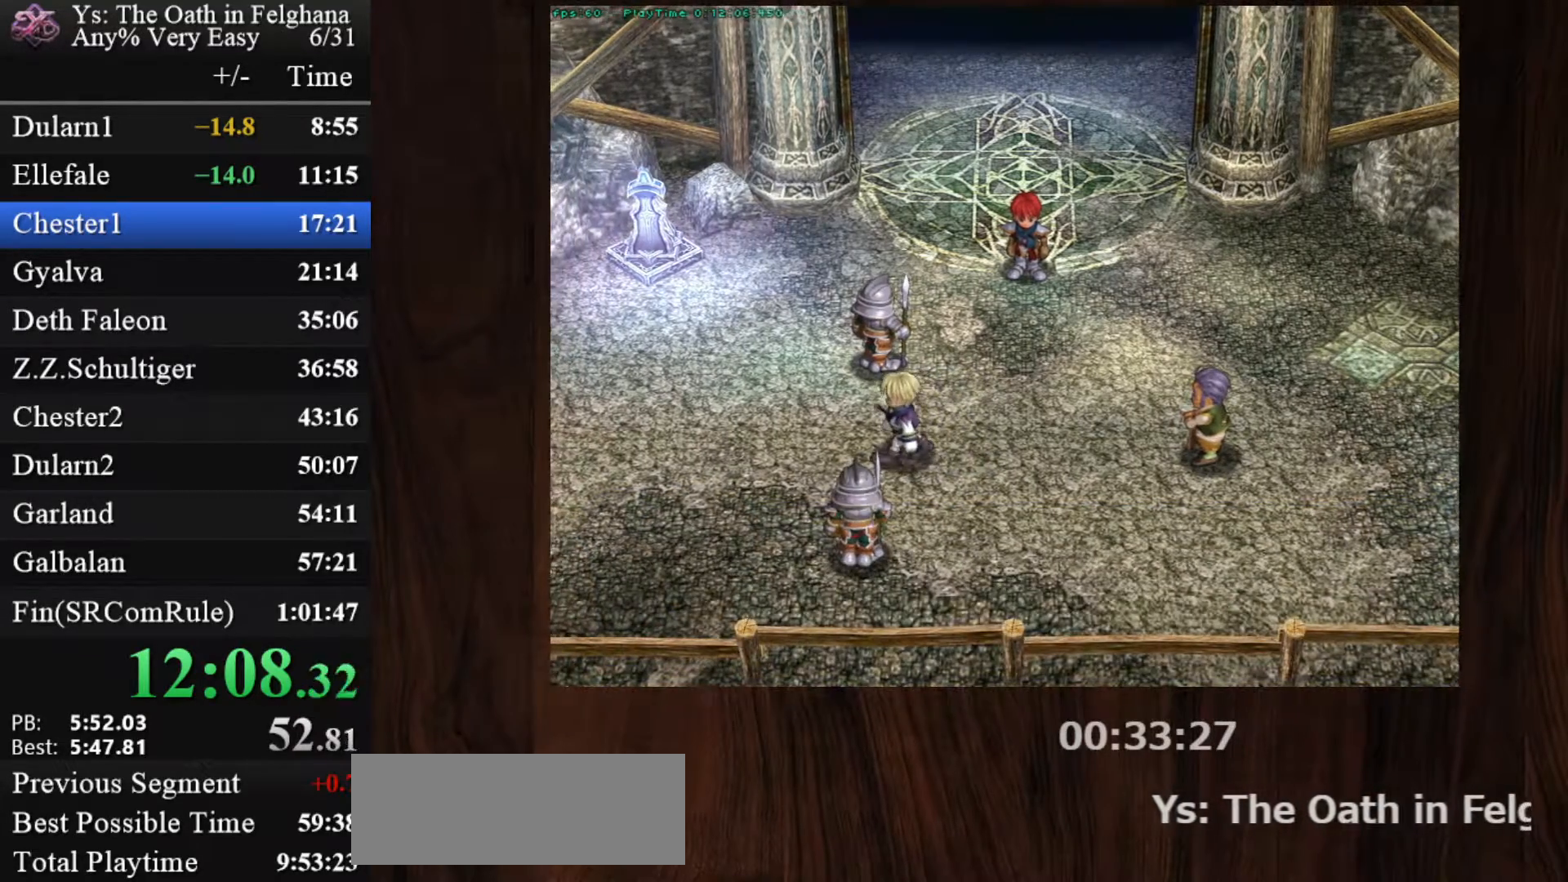
{"keys": [], "mouse": [], "events": [[100, "z", "up"], [283, "z", "down"], [433, "z", "up"]]}
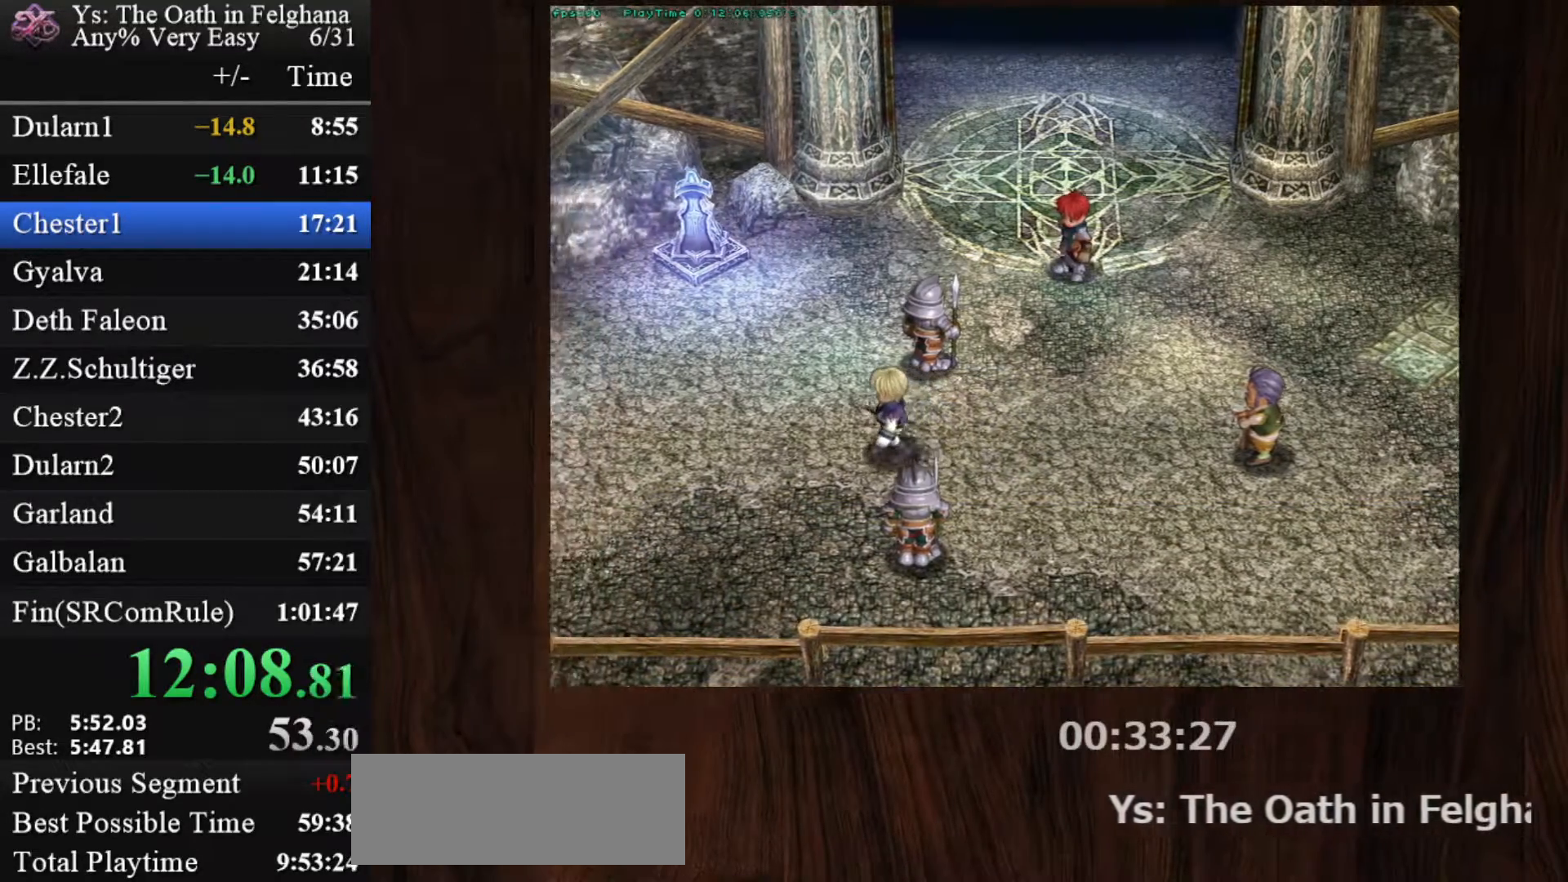
{"keys": ["z"], "mouse": [], "events": [[117, "z", "down"], [250, "z", "up"], [400, "z", "down"]]}
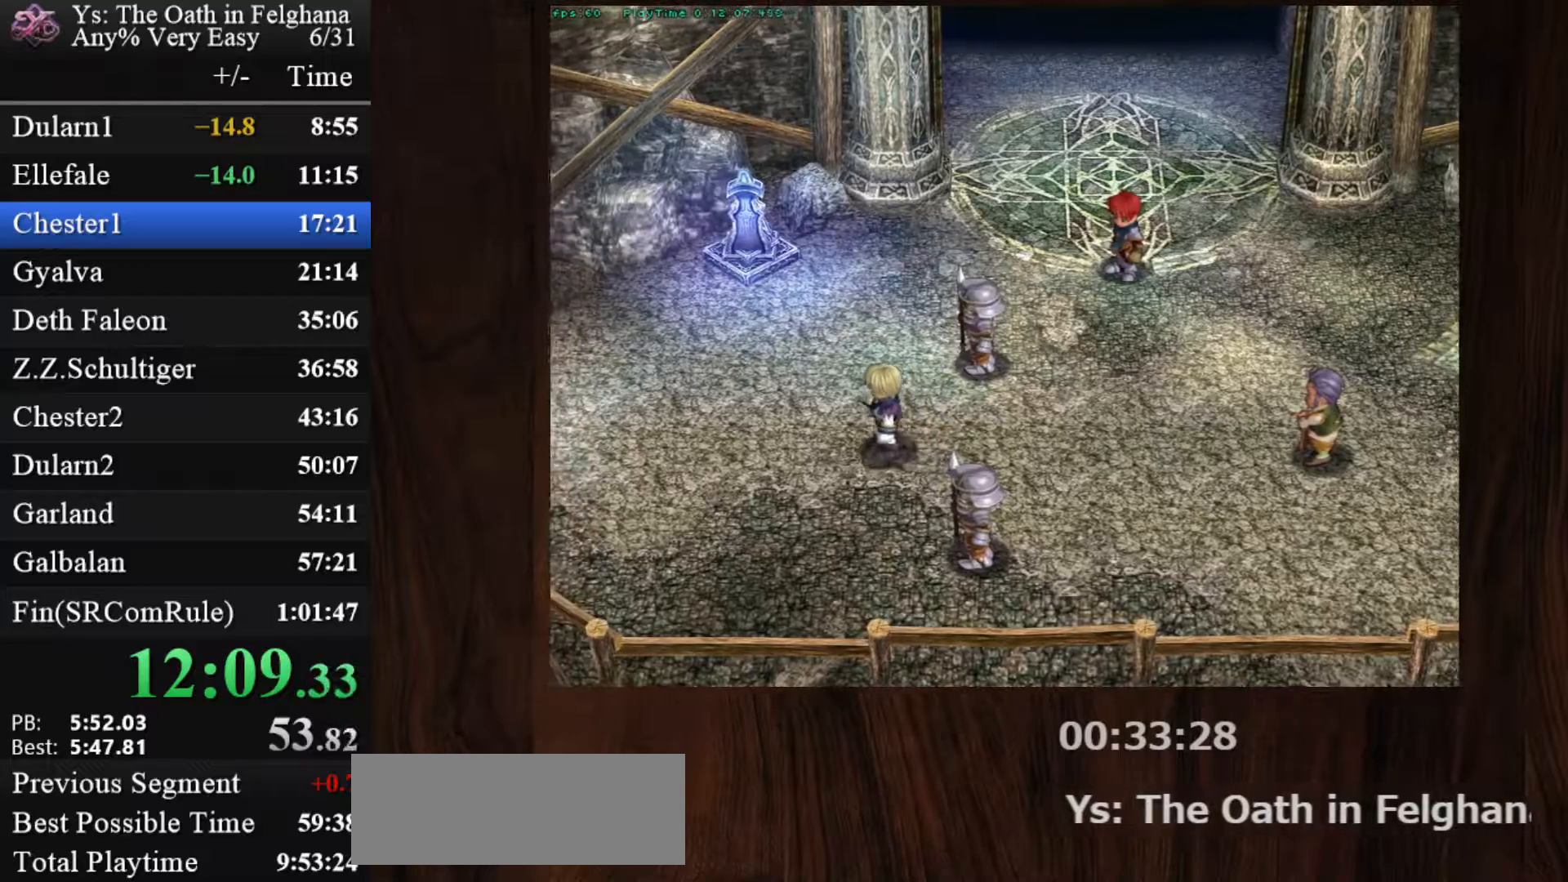
{"keys": [], "mouse": [], "events": [[83, "z", "up"], [267, "z", "down"], [417, "z", "up"]]}
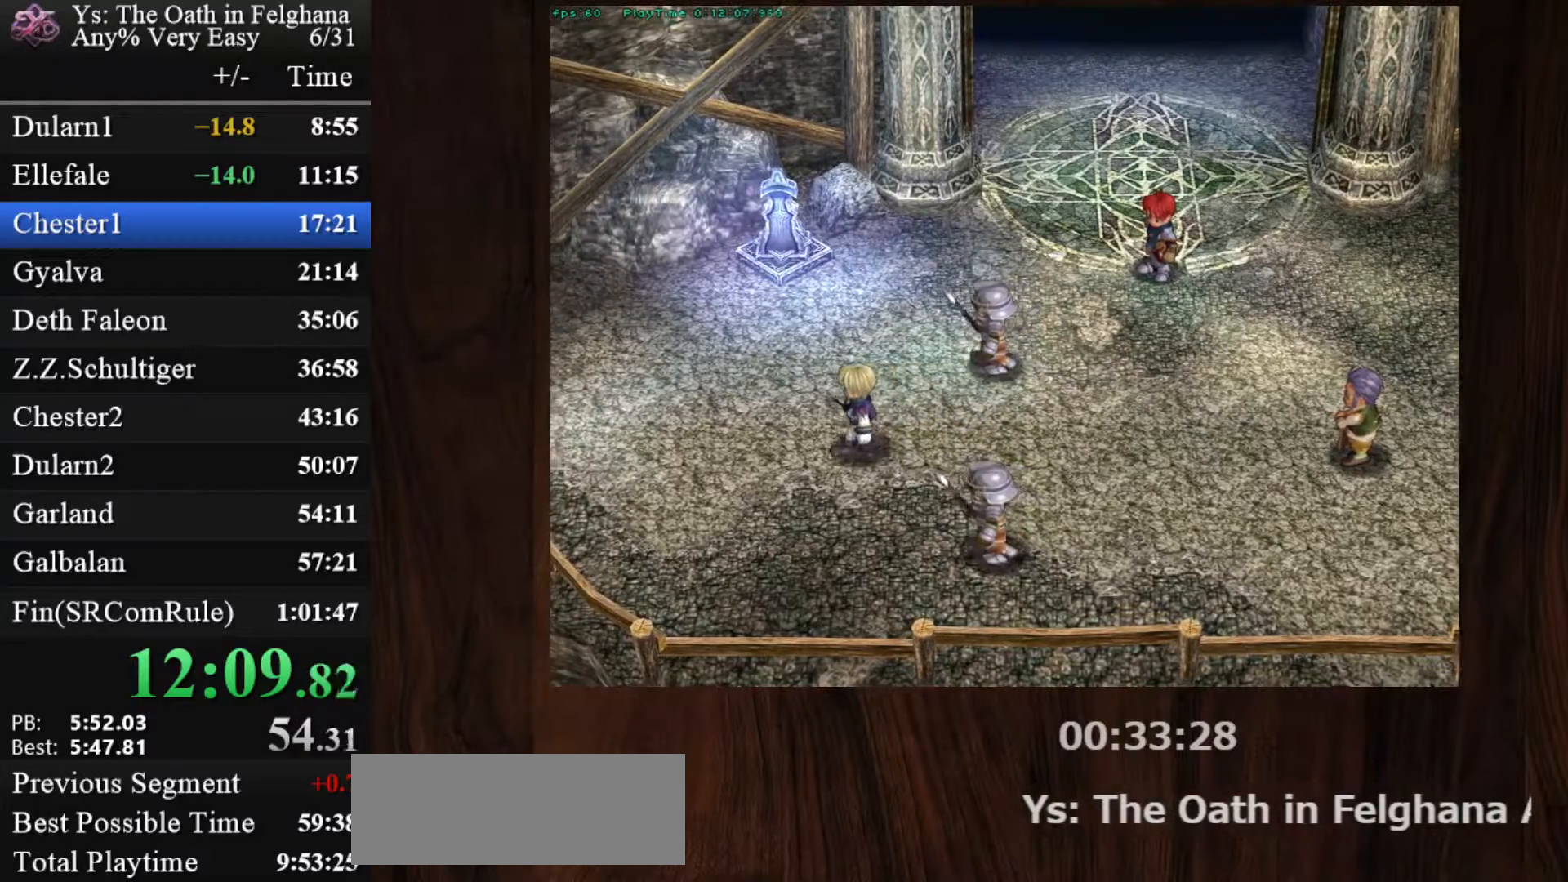
{"keys": ["z"], "mouse": [], "events": [[100, "z", "down"], [233, "z", "up"], [383, "z", "down"]]}
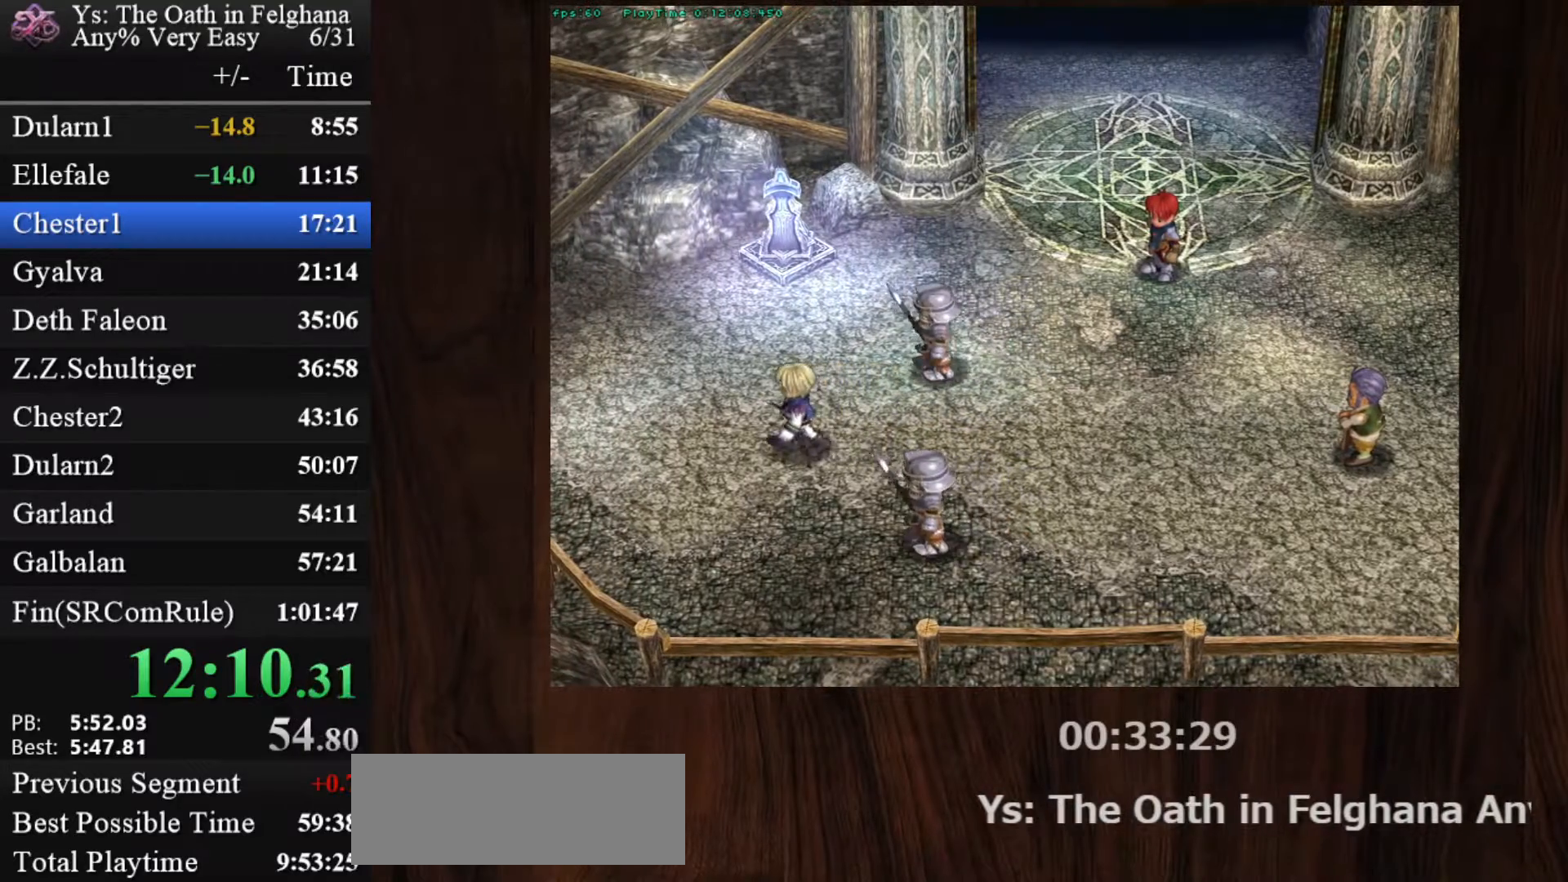
{"keys": [], "mouse": [], "events": [[67, "z", "up"], [217, "z", "down"], [400, "z", "up"]]}
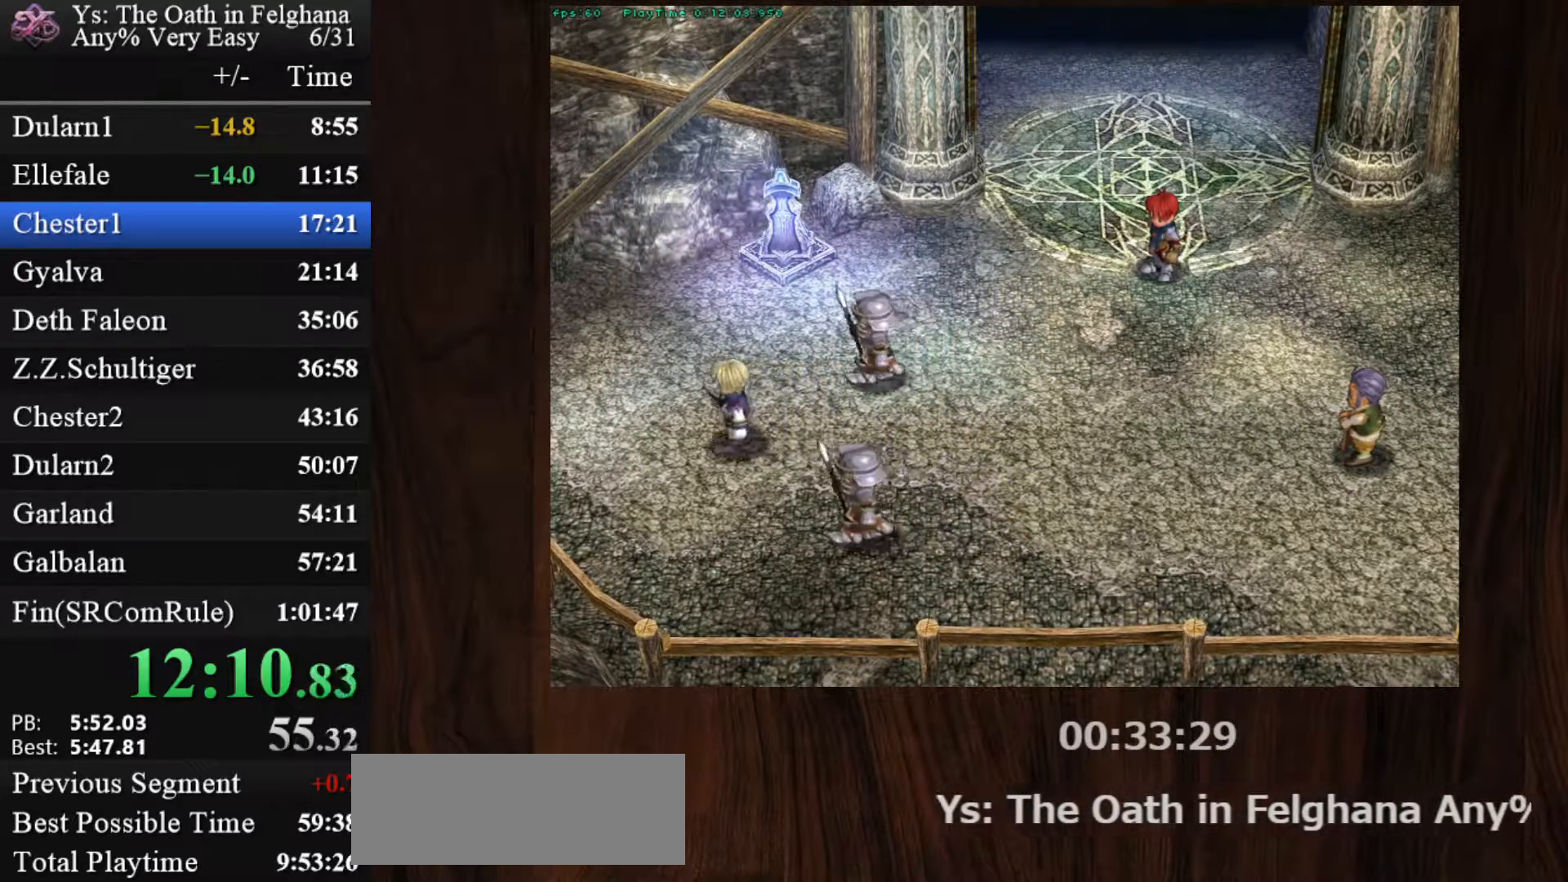
{"keys": ["z"], "mouse": [], "events": [[33, "z", "down"], [183, "z", "up"], [367, "z", "down"]]}